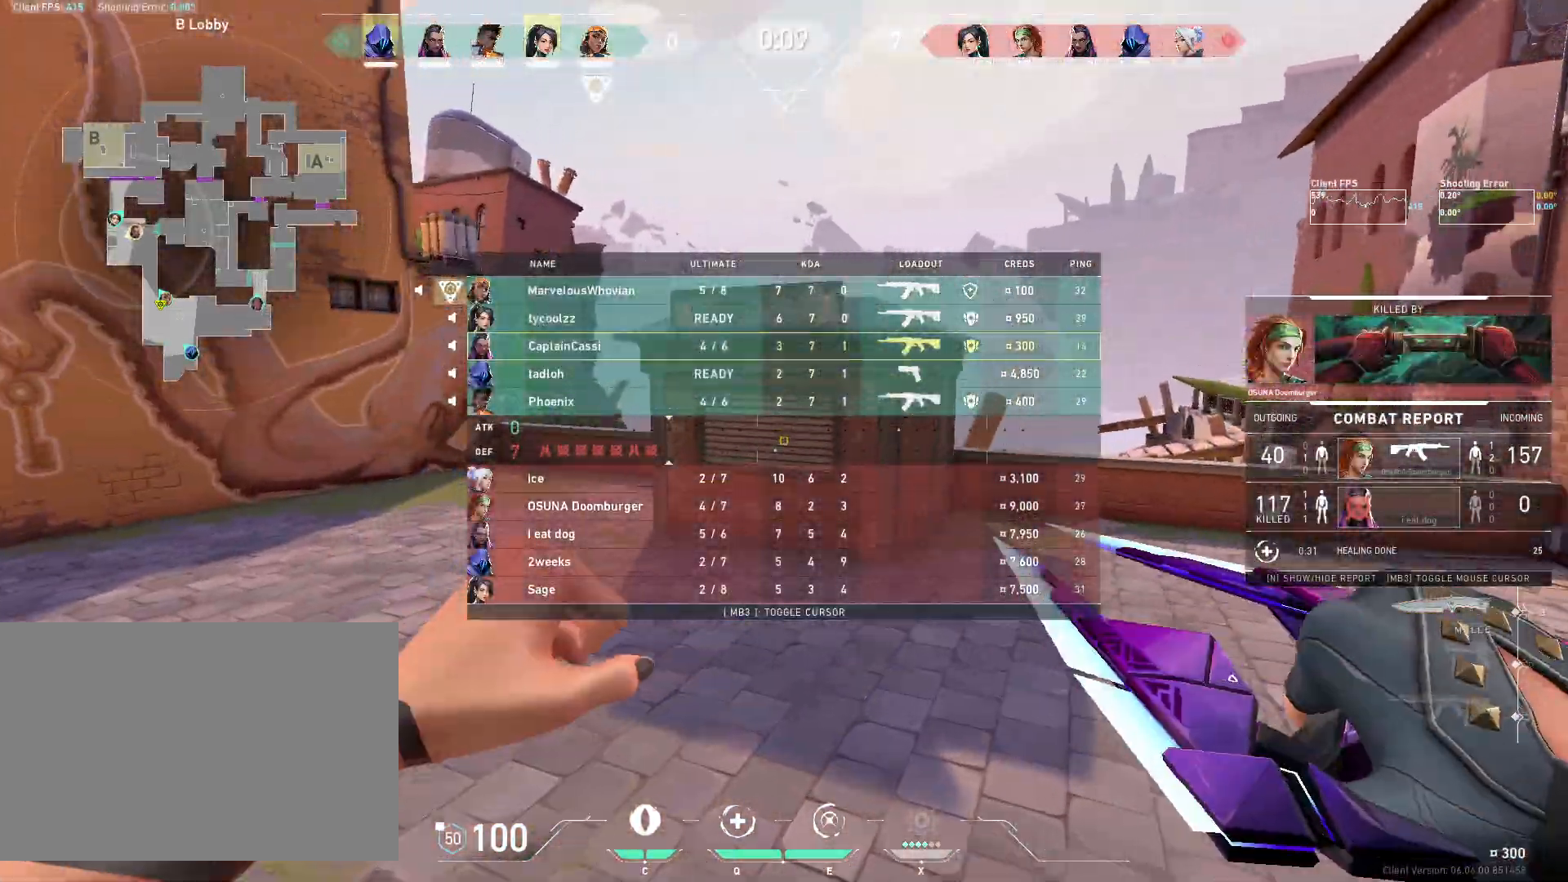
Gameplay with keyboard and mouse; each line is a JSON object with the keys and mouse buttons held at the frame after it. "events" lists presses ("down") and releases ("up") of "4", "a", "c", "ctrl", "d", "e", "q", "r", "s", "shift", "space", "w", "x", "z", "mouse_left", "mouse_wheel", "mouse_right", "mouse_mb4" and "mouse_mb5" between this image and that frame as [ms after this image, input, new state], when the widget could be followed in between. "mouse_left", "mouse_wheel", "mouse_right", "mouse_mb4", "mouse_mb5" = the "left", "wheel", "right", "mb4", "mb5" buttons of the "mouse" list. No other keys are recorded. "wheel" means that the mouse wheel is clicked or scrolled. Mouse movement is not recorded.
{"keys": ["d"], "mouse": [], "events": [[183, "d", "down"], [300, "w", "up"]]}
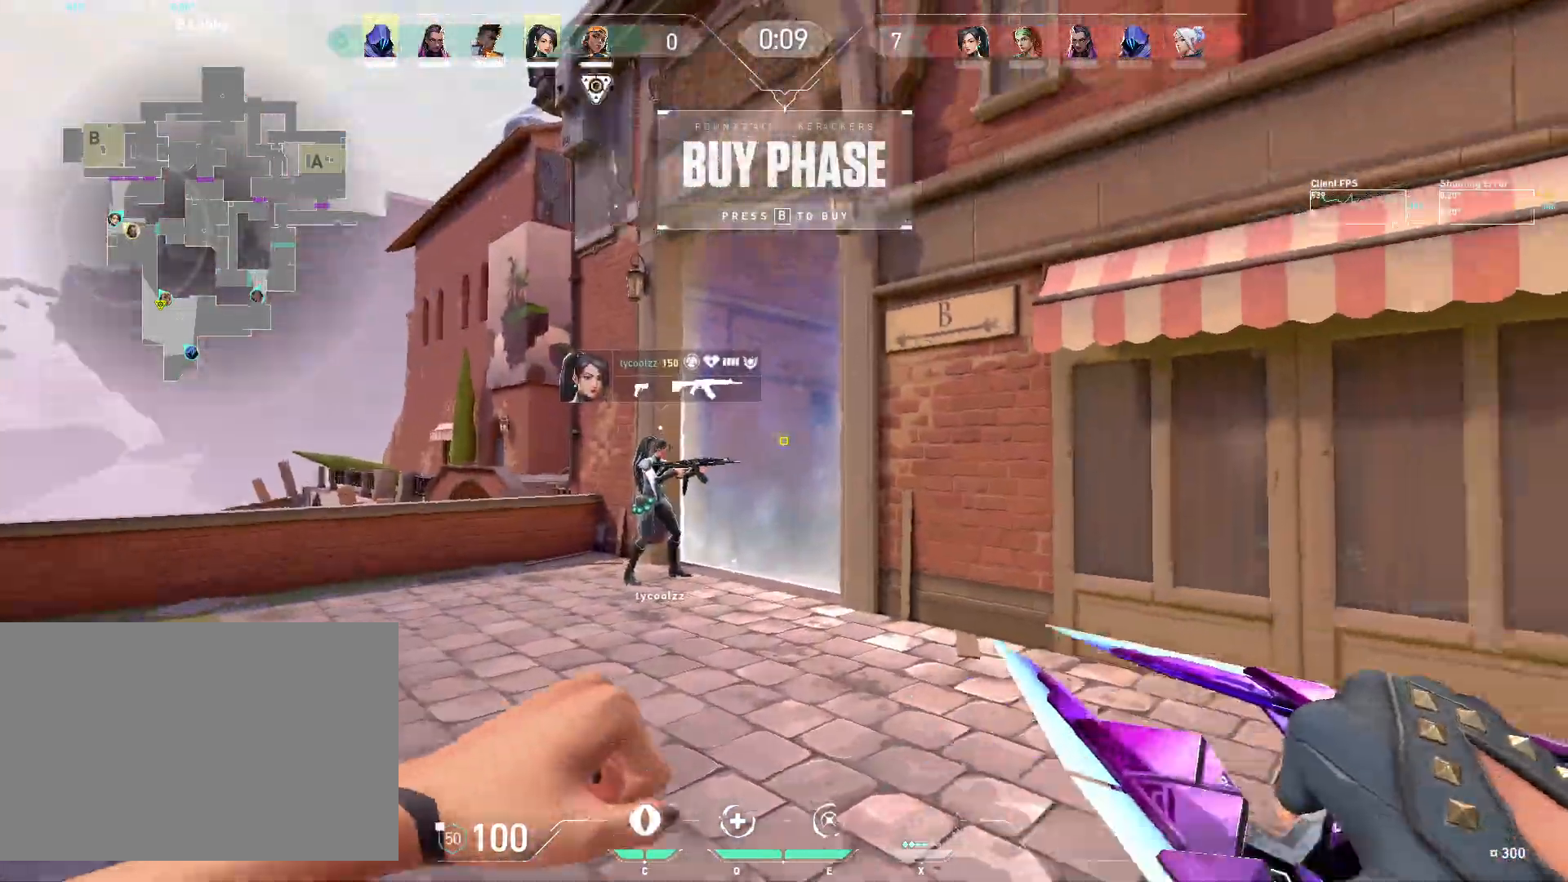
{"keys": ["d"], "mouse": []}
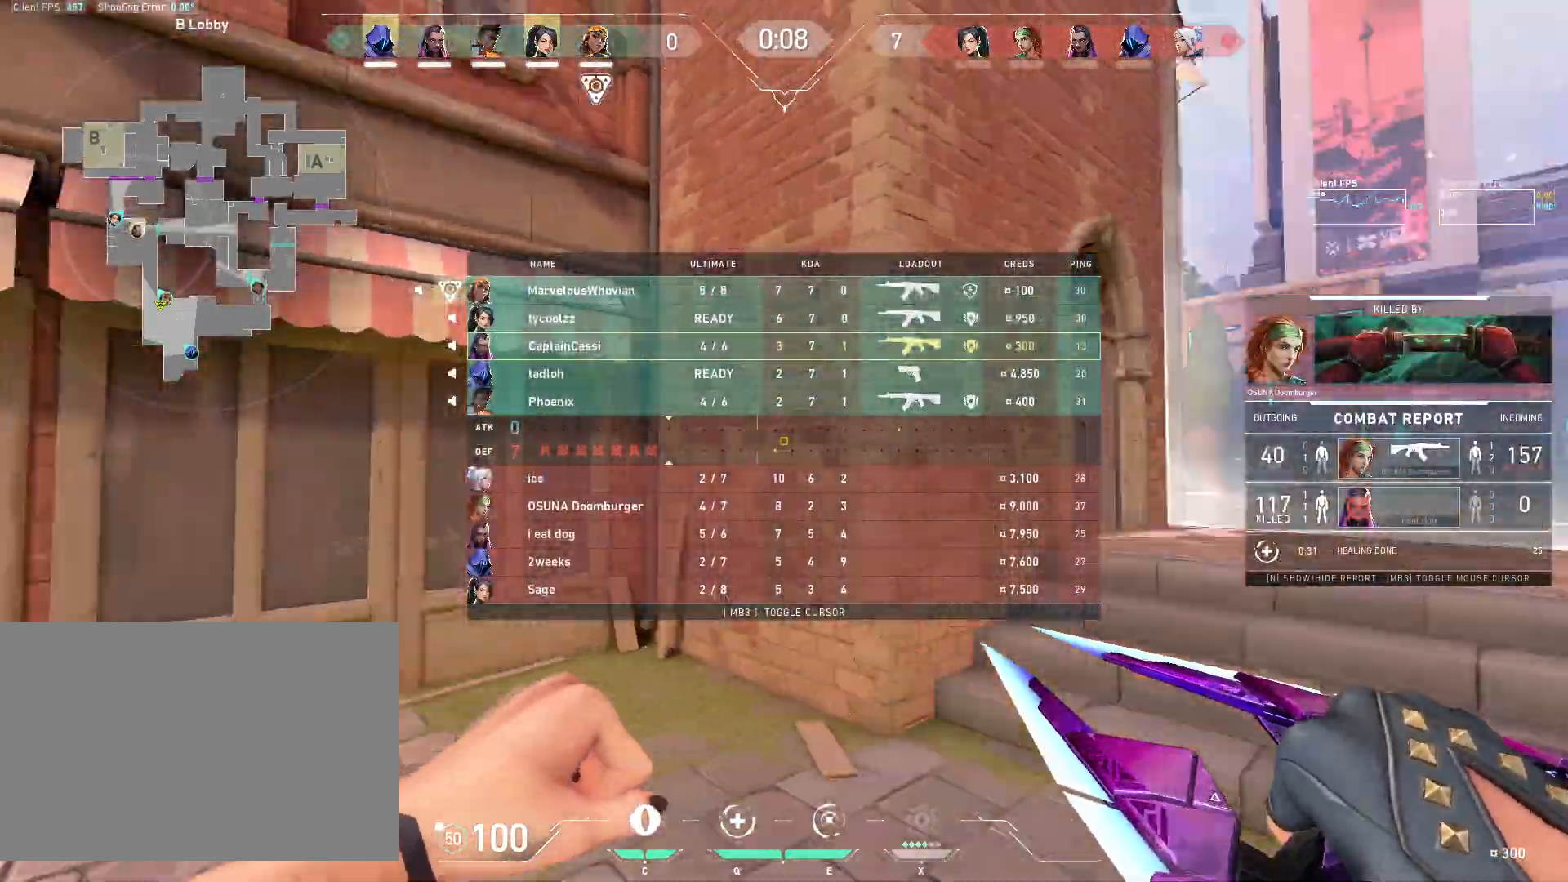
{"keys": ["w"], "mouse": [], "events": [[67, "w", "down"], [383, "d", "up"]]}
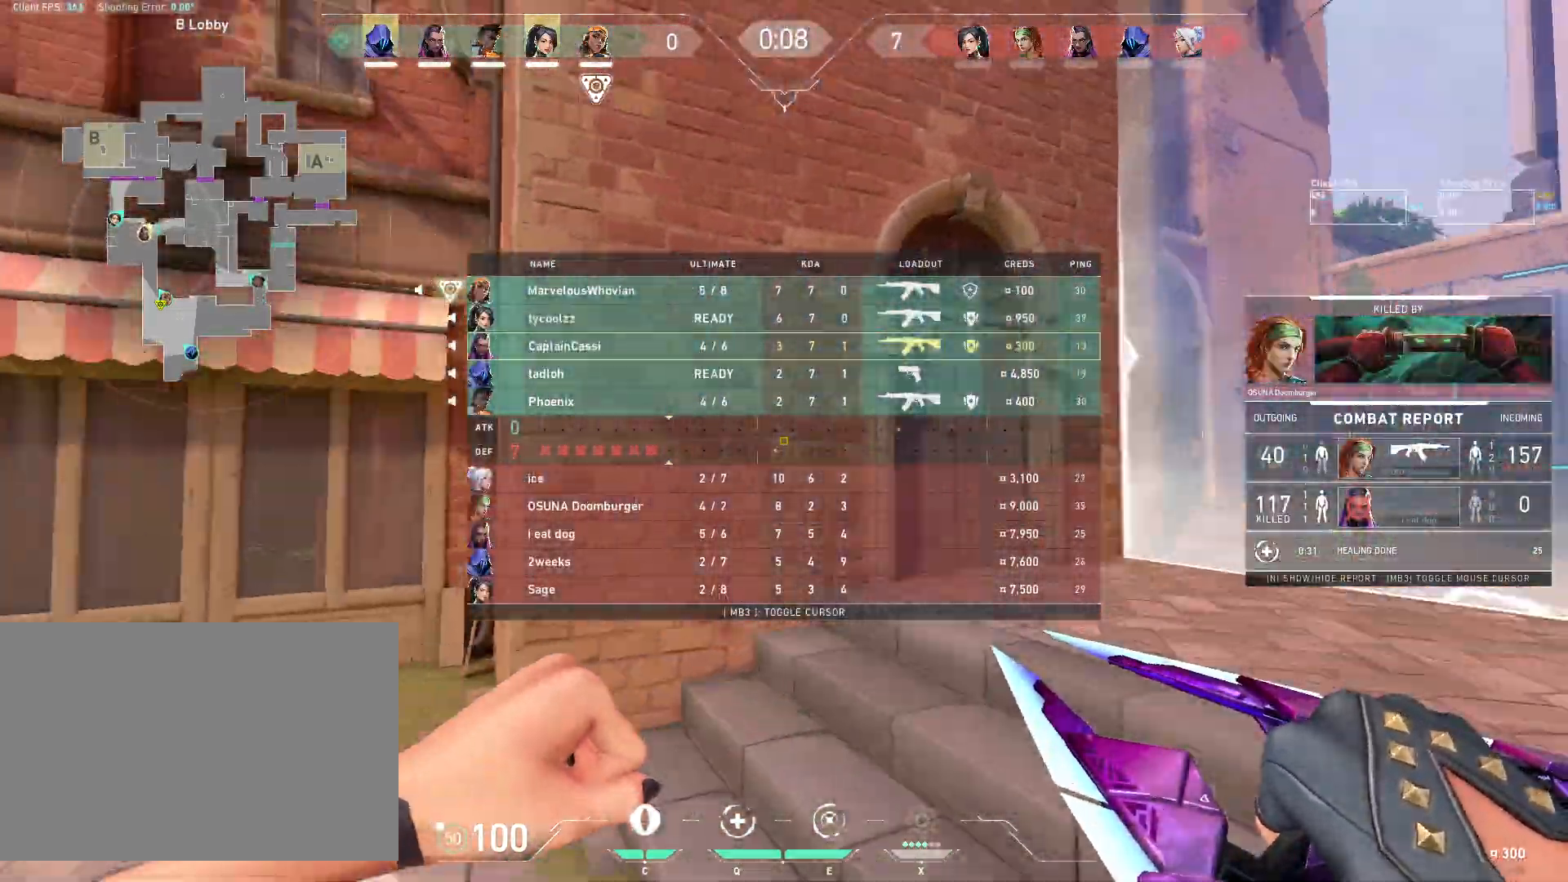
{"keys": ["s"], "mouse": [], "events": [[17, "mouse_right", "down"], [233, "w", "up"], [350, "mouse_right", "up"], [400, "s", "down"]]}
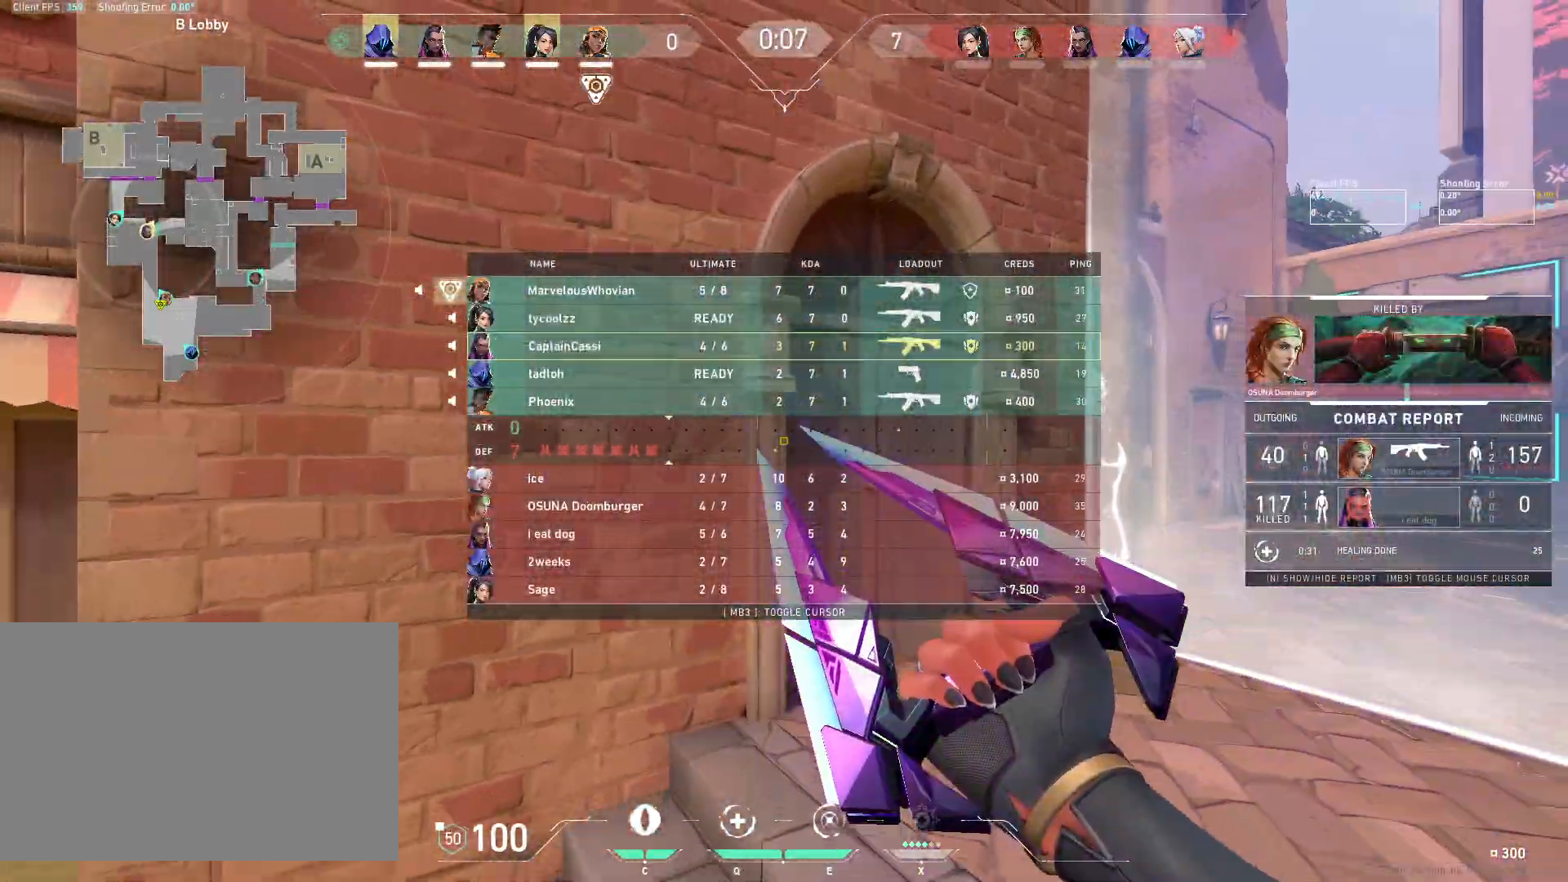
{"keys": ["s"], "mouse": [], "events": []}
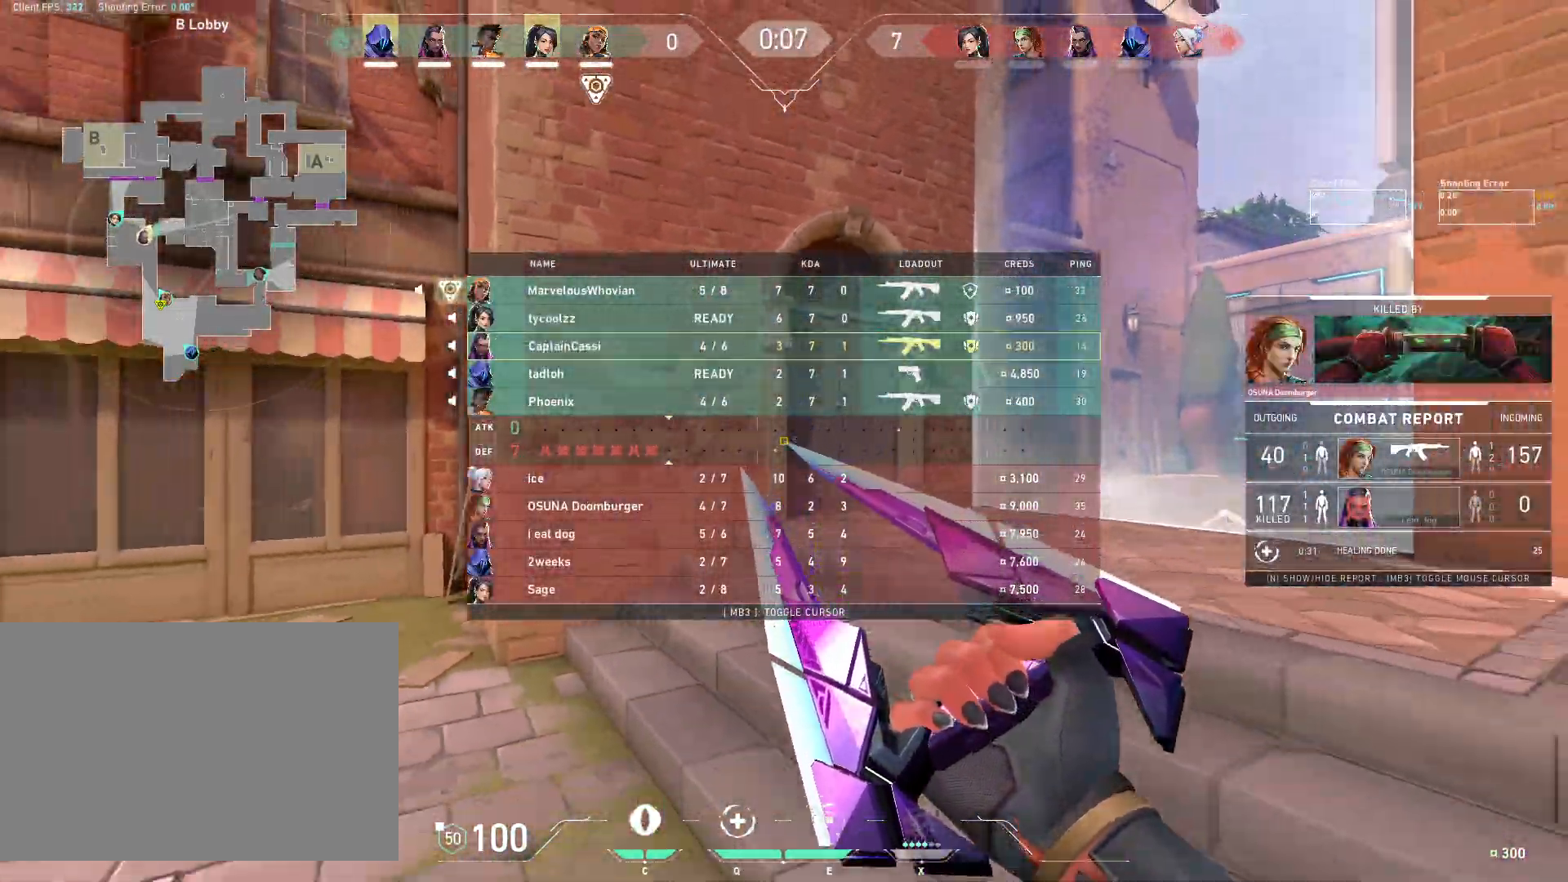
{"keys": ["s"], "mouse": [], "events": []}
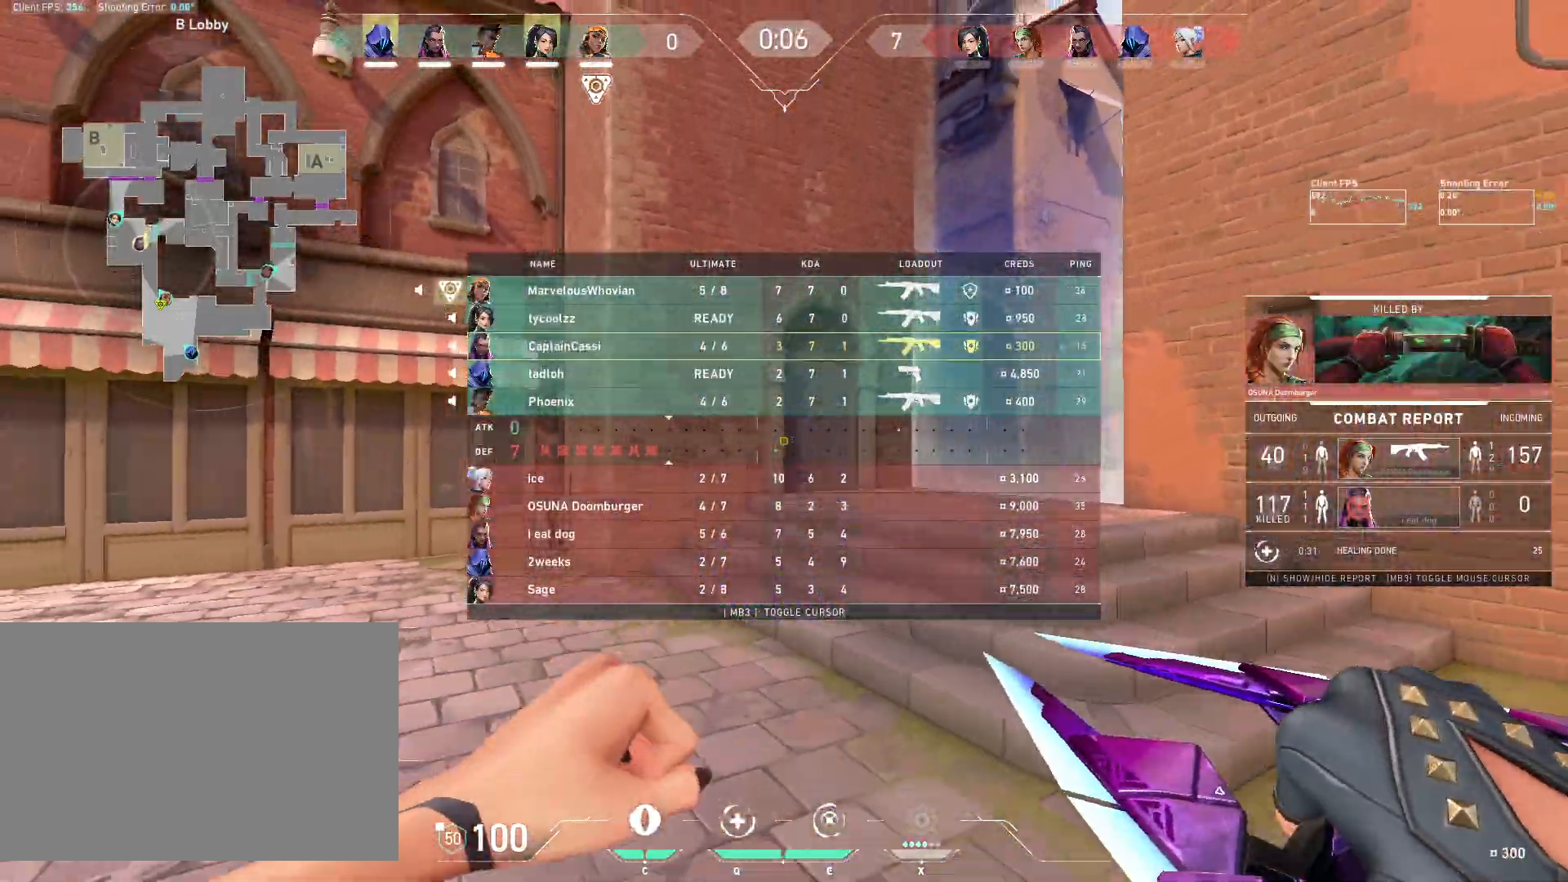
{"keys": ["w"], "mouse": [], "events": [[17, "s", "up"], [150, "w", "down"]]}
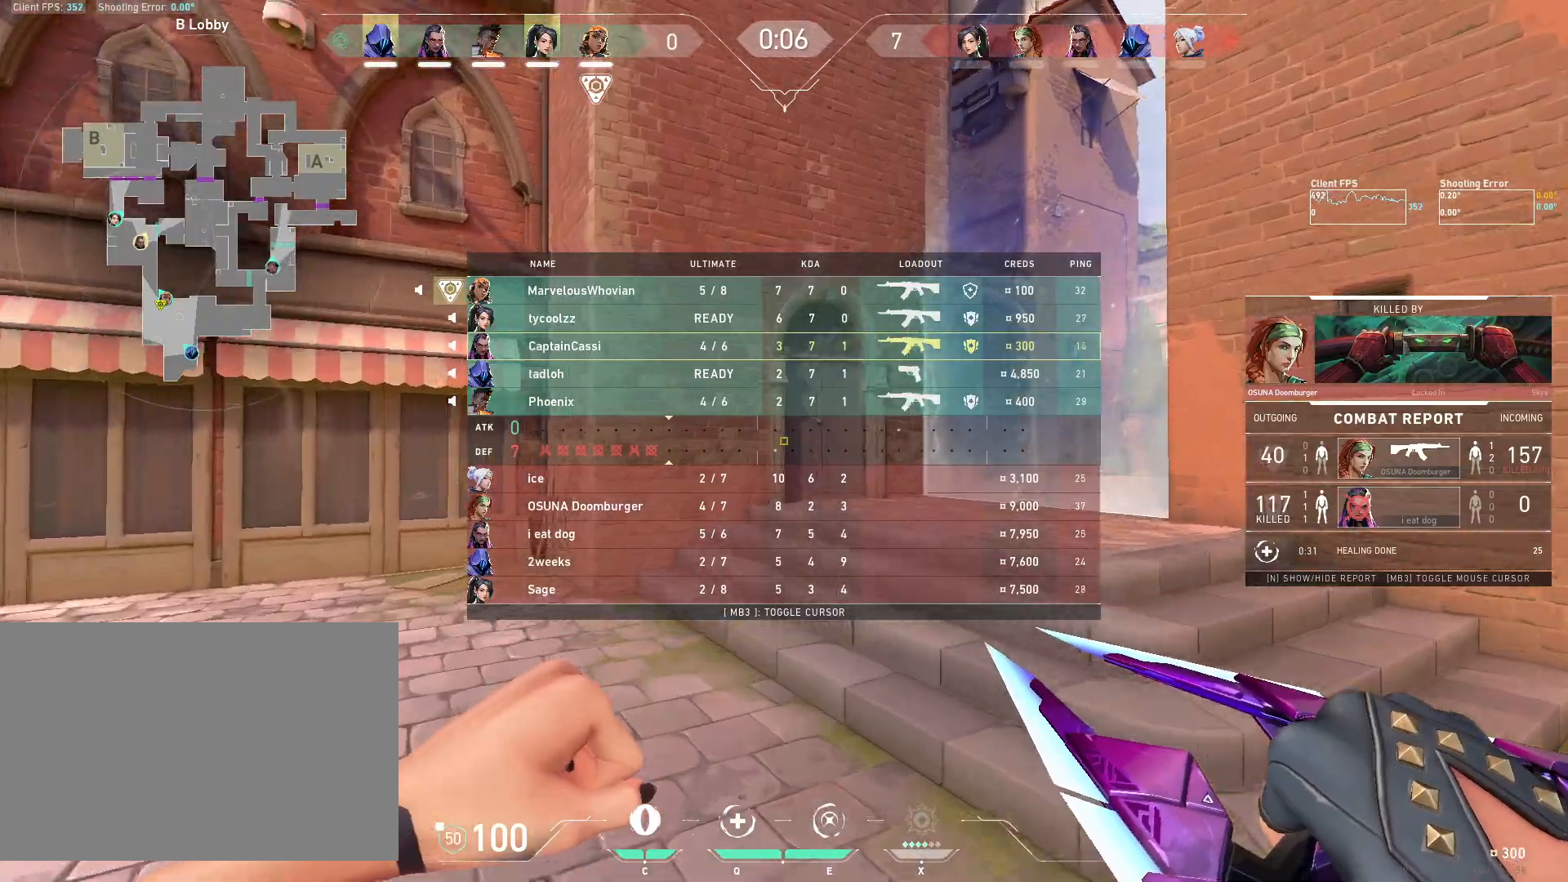
{"keys": ["w"], "mouse": [], "events": []}
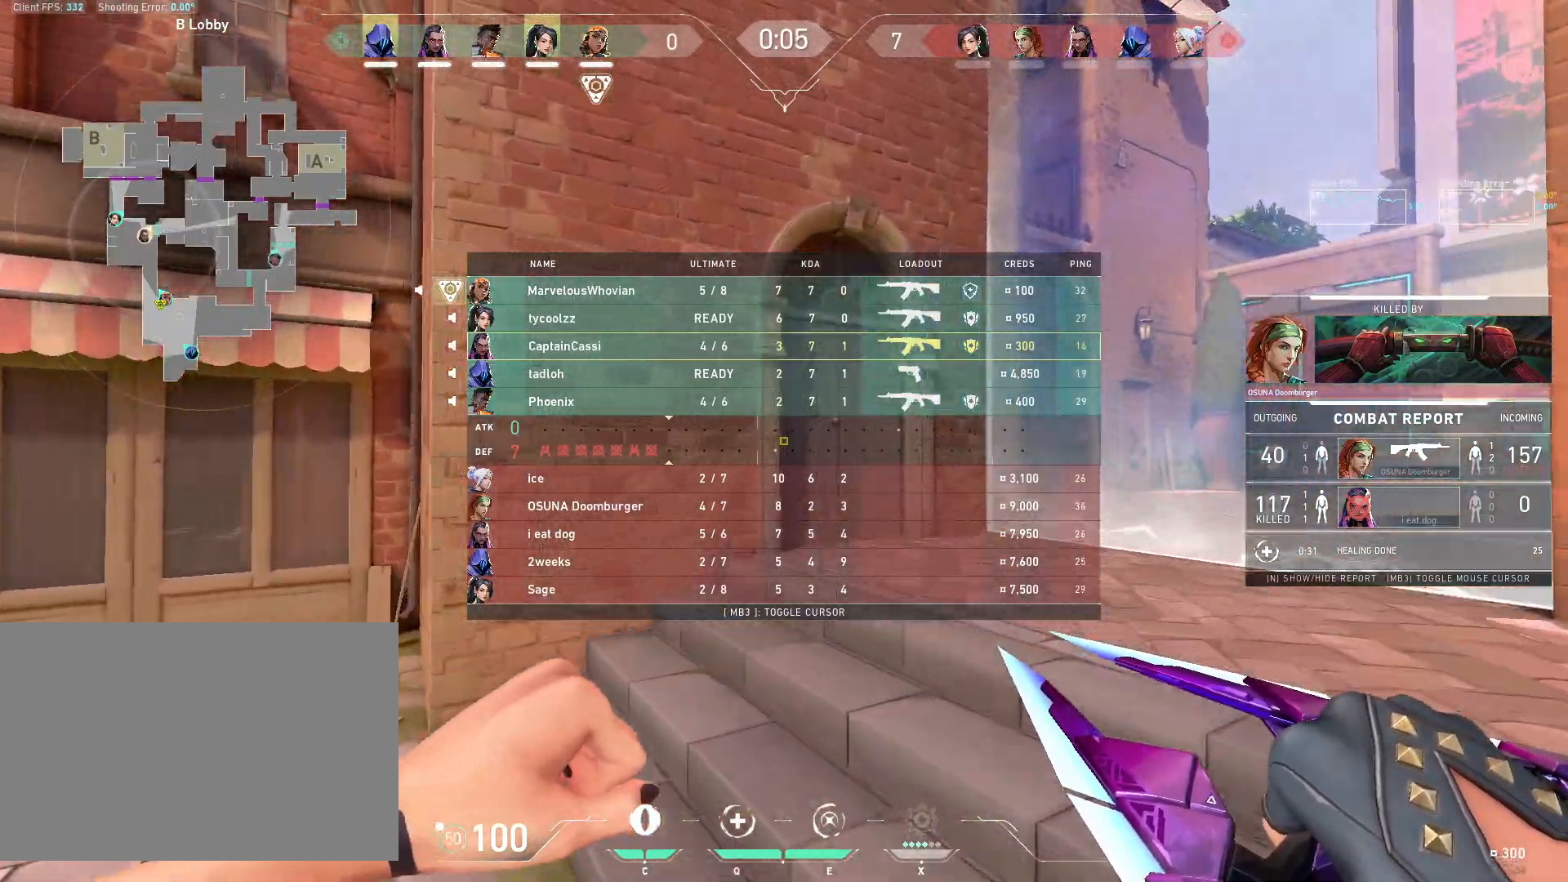
{"keys": [], "mouse": [], "events": [[500, "w", "up"]]}
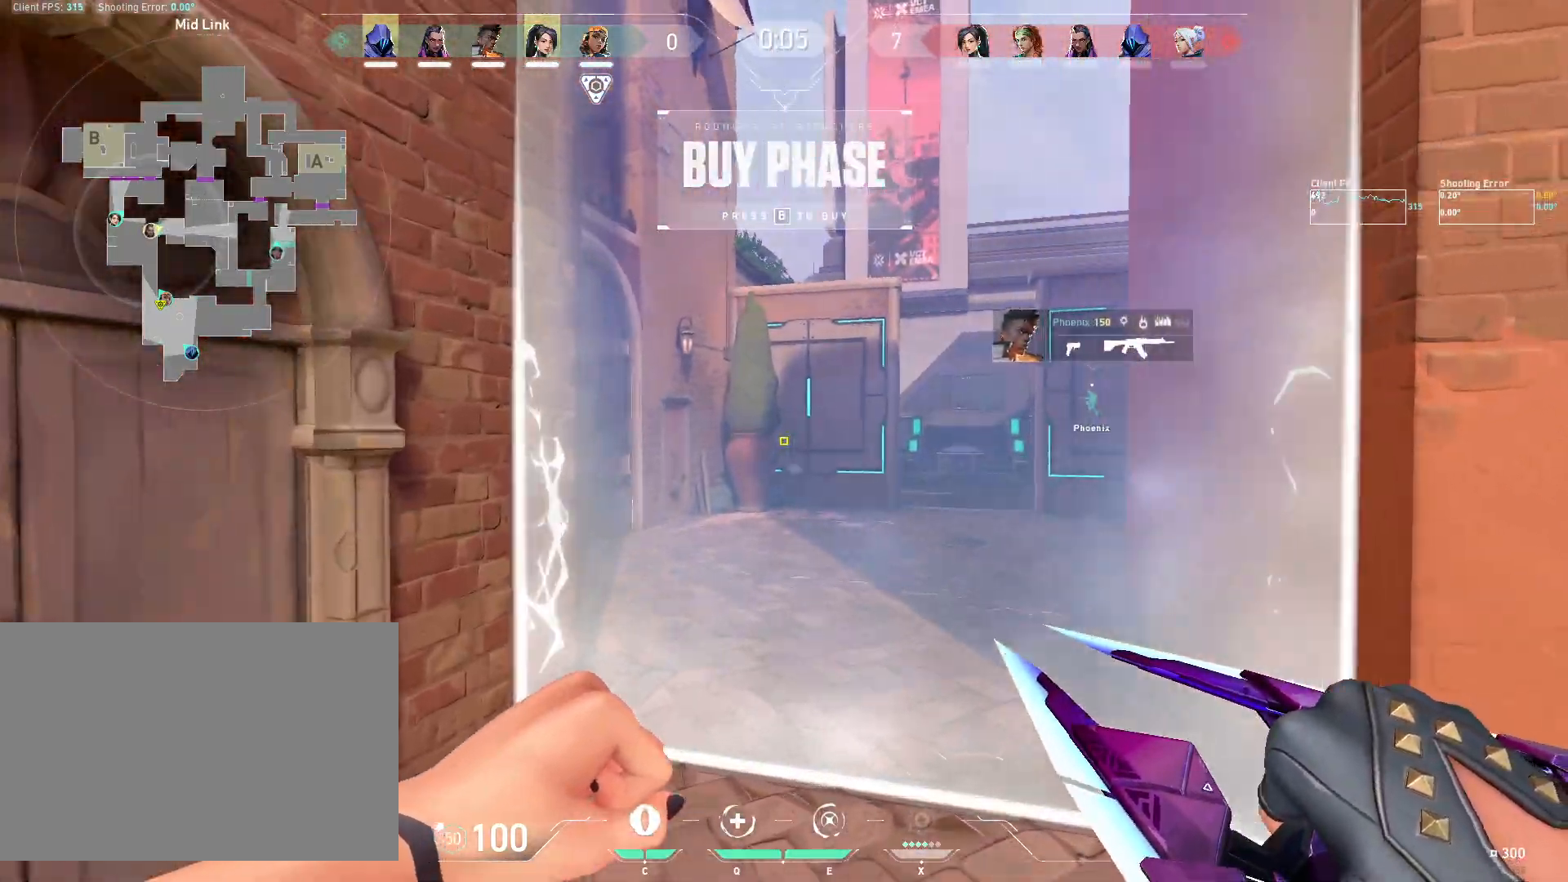
{"keys": ["a"], "mouse": [], "events": [[167, "mouse_mb4", "down"], [183, "d", "down"], [317, "d", "up"], [333, "mouse_mb4", "up"], [400, "a", "down"]]}
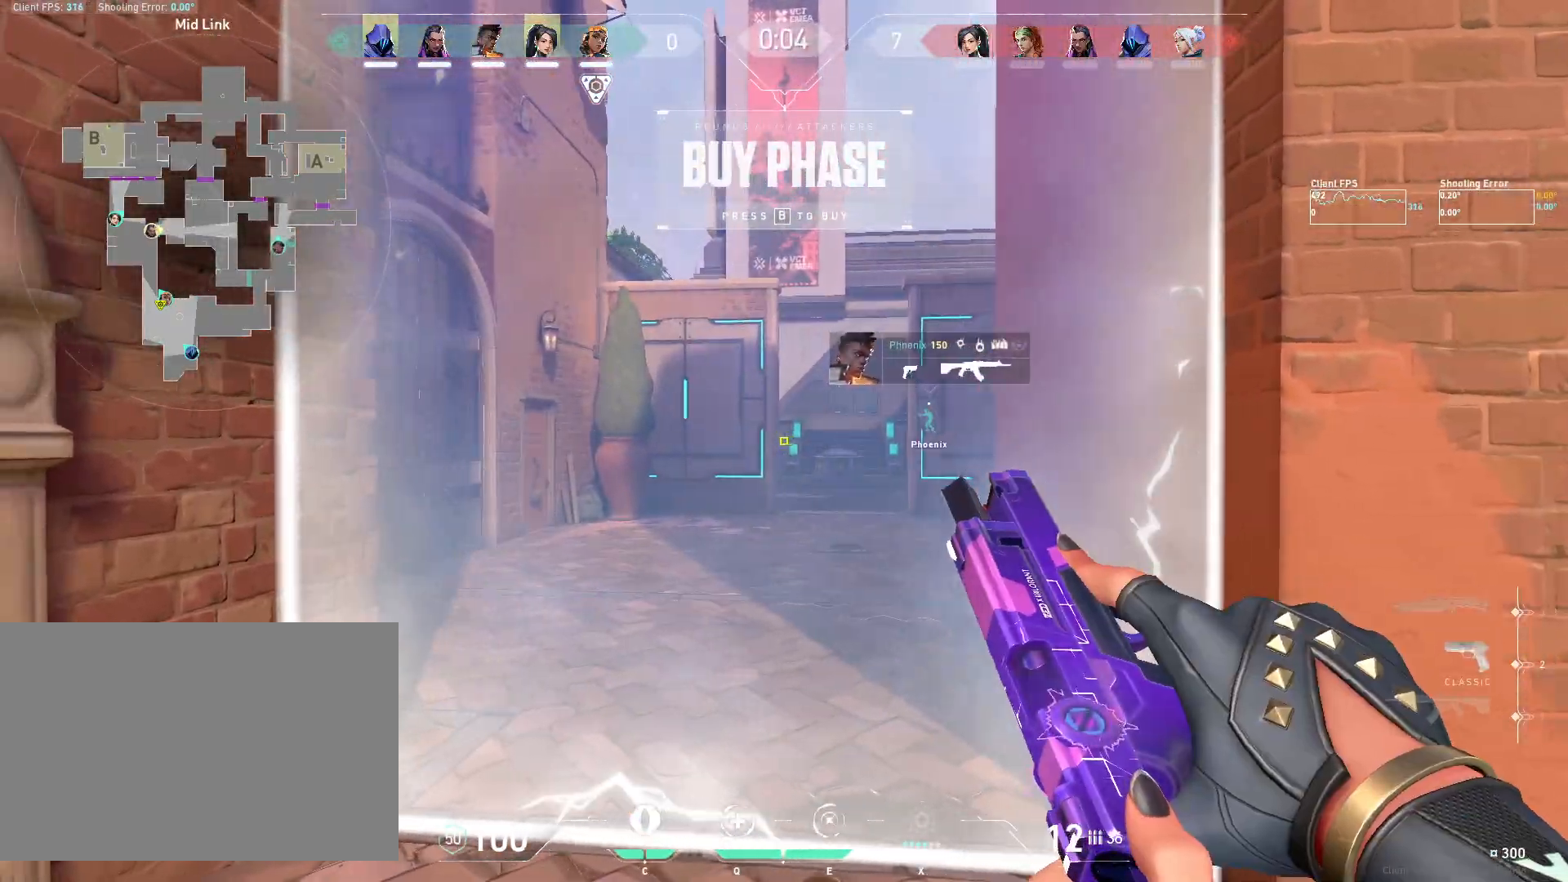
{"keys": ["a"], "mouse": [], "events": [[50, "mouse_mb4", "down"], [183, "a", "up"], [233, "mouse_mb4", "up"], [333, "d", "down"], [433, "a", "down"], [450, "d", "up"]]}
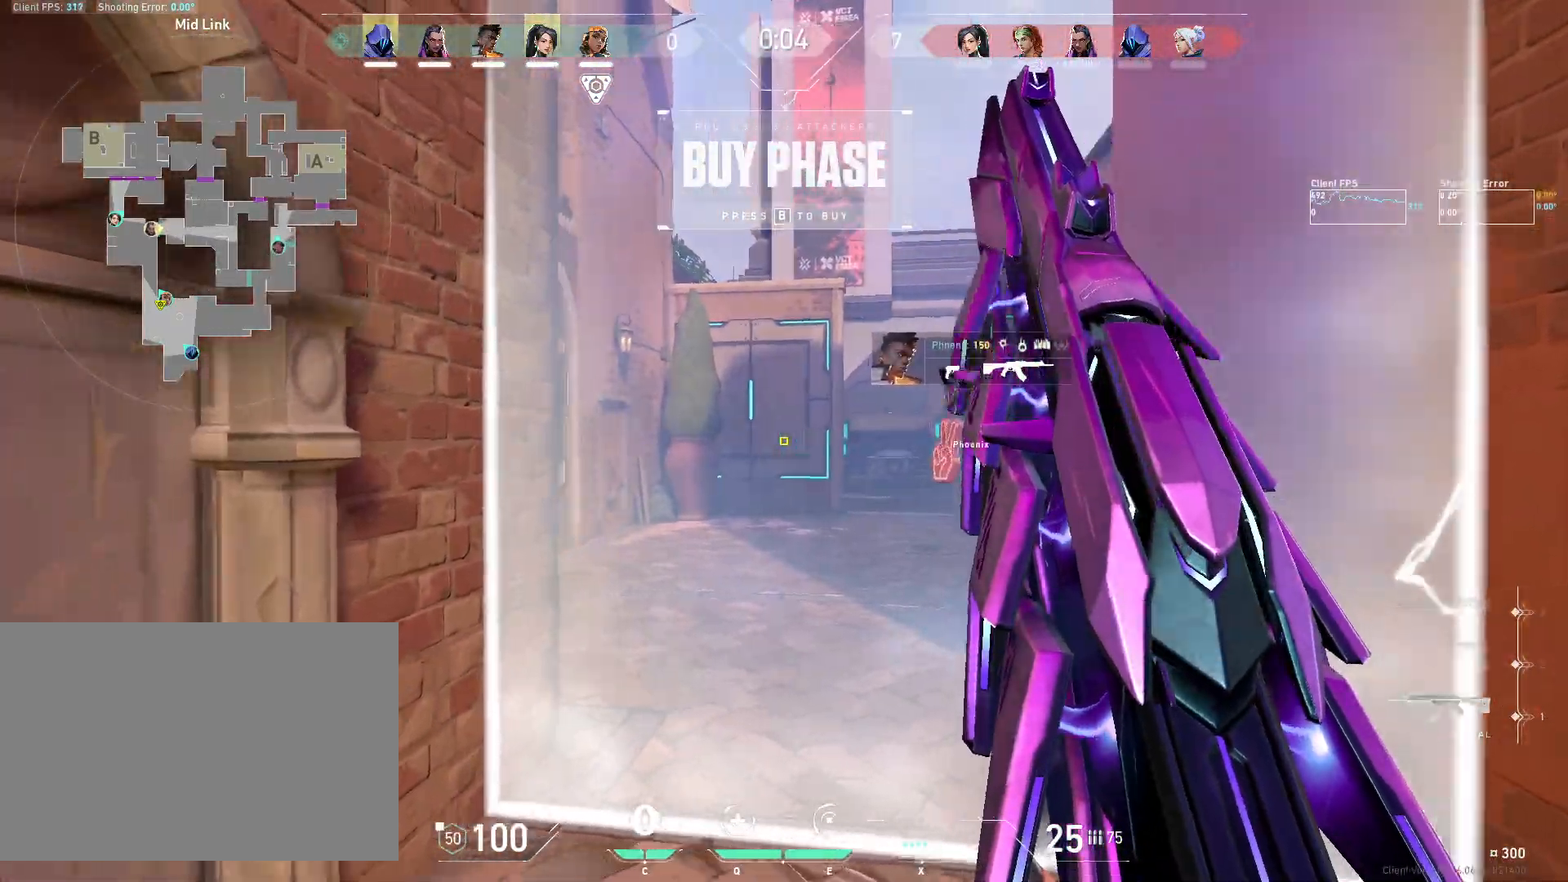
{"keys": ["a"], "mouse": [], "events": [[133, "mouse_left", "down"], [217, "mouse_left", "up"]]}
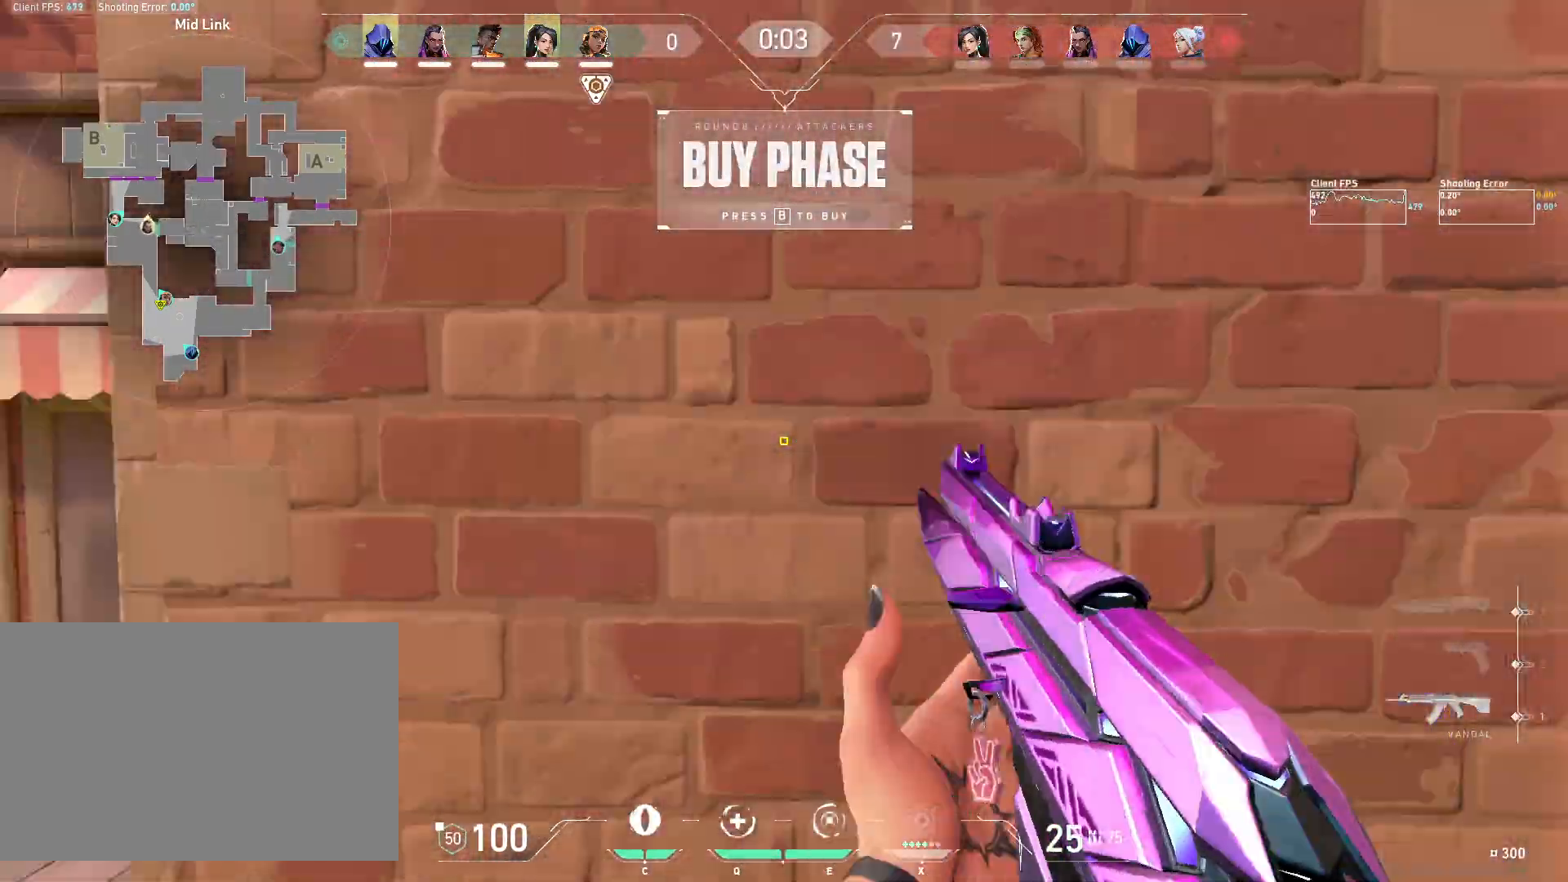
{"keys": ["d", "w"], "mouse": [], "events": [[150, "a", "up"], [200, "d", "down"], [417, "w", "down"]]}
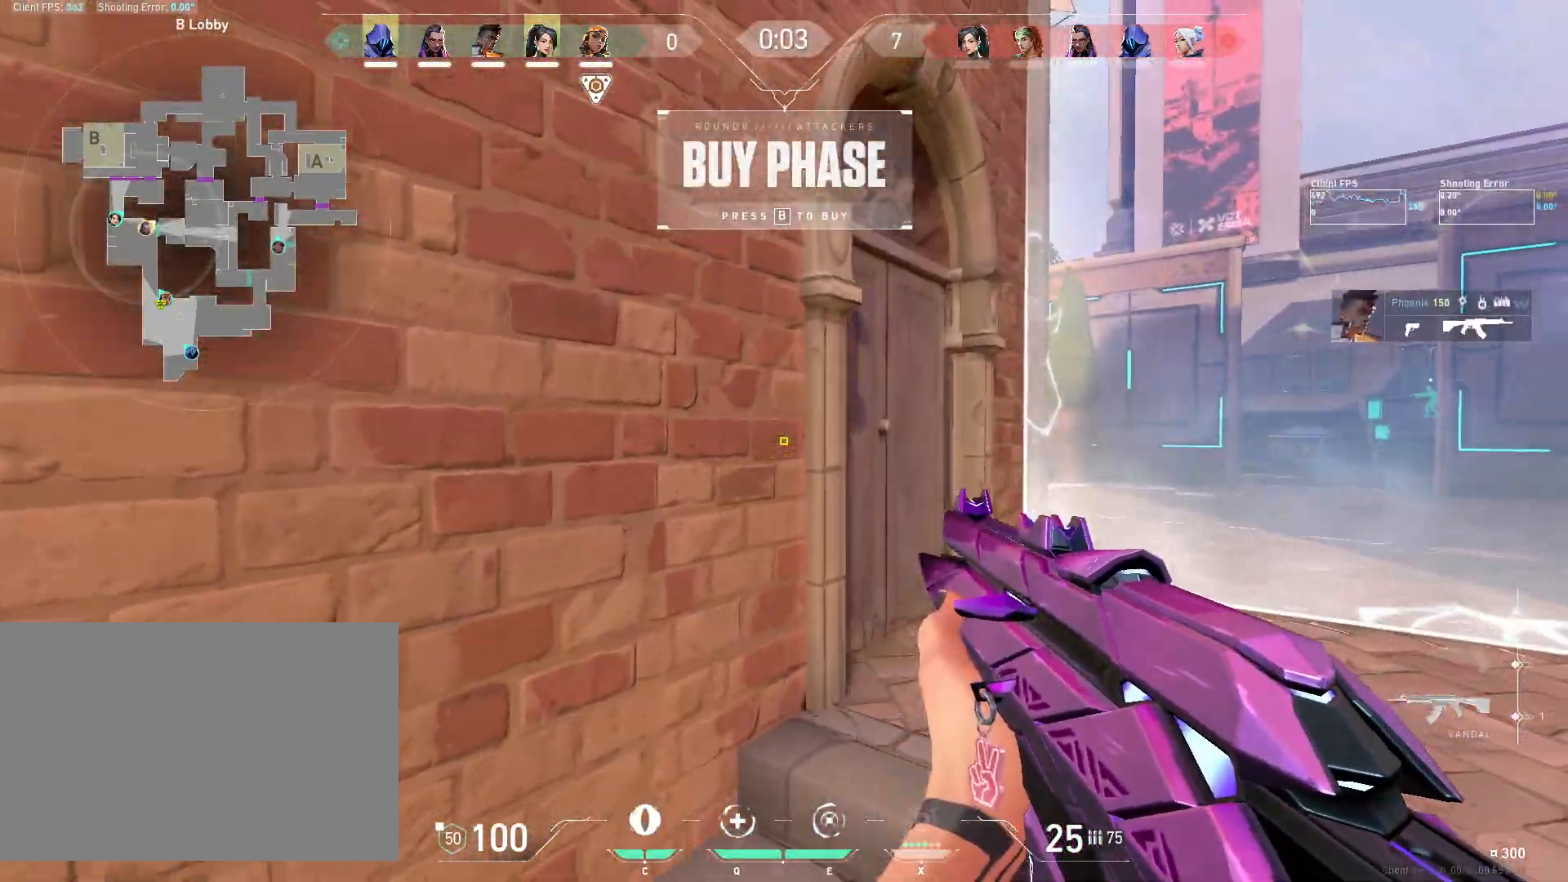
{"keys": ["w"], "mouse": [], "events": [[267, "d", "up"]]}
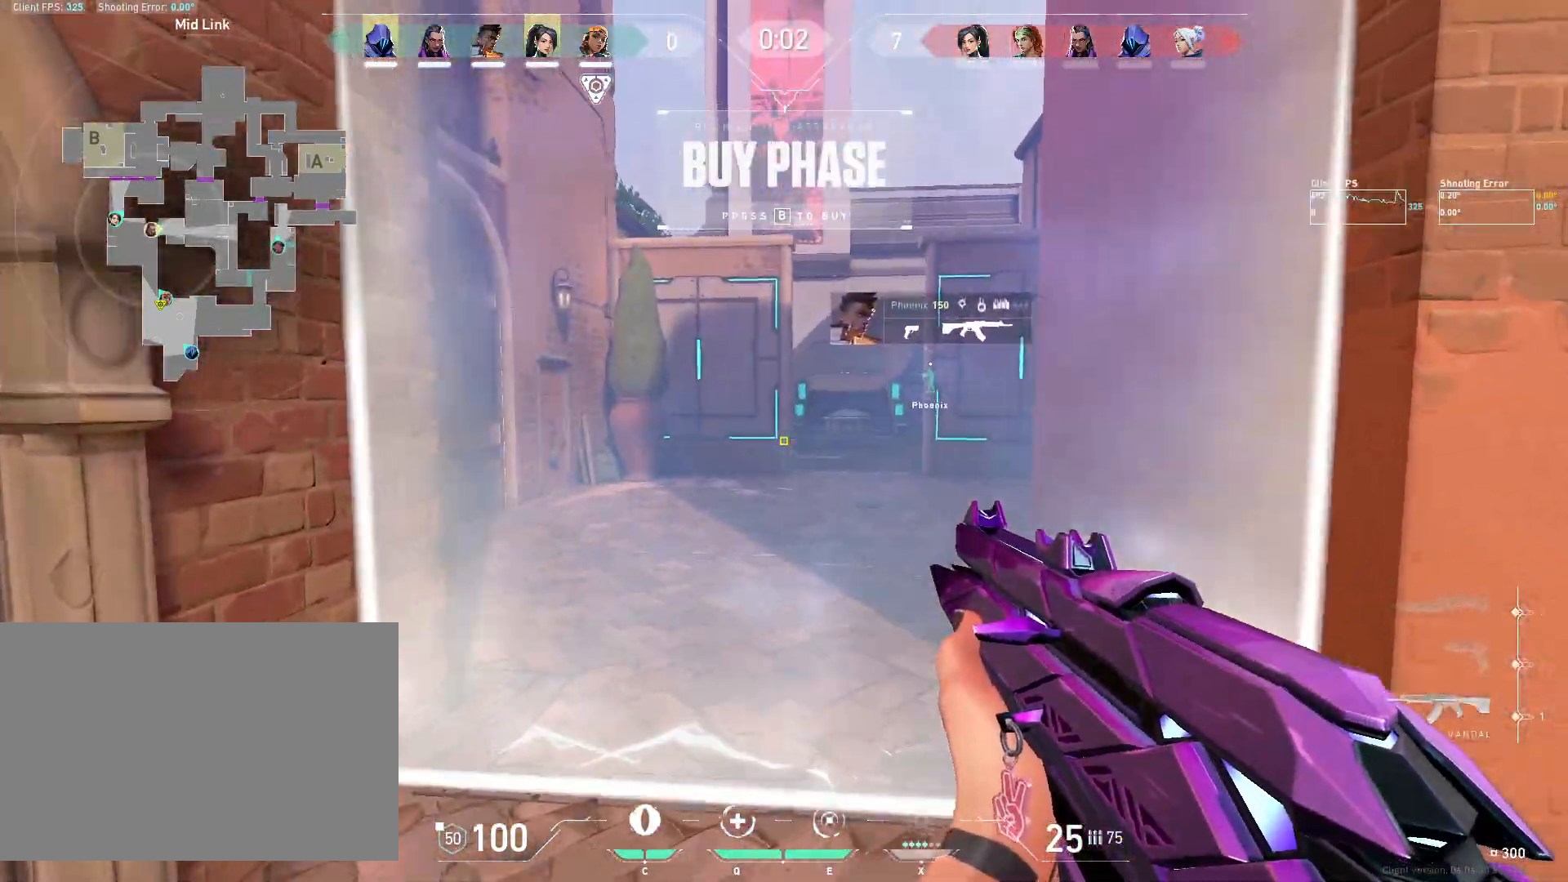
{"keys": [], "mouse": [], "events": [[100, "w", "up"]]}
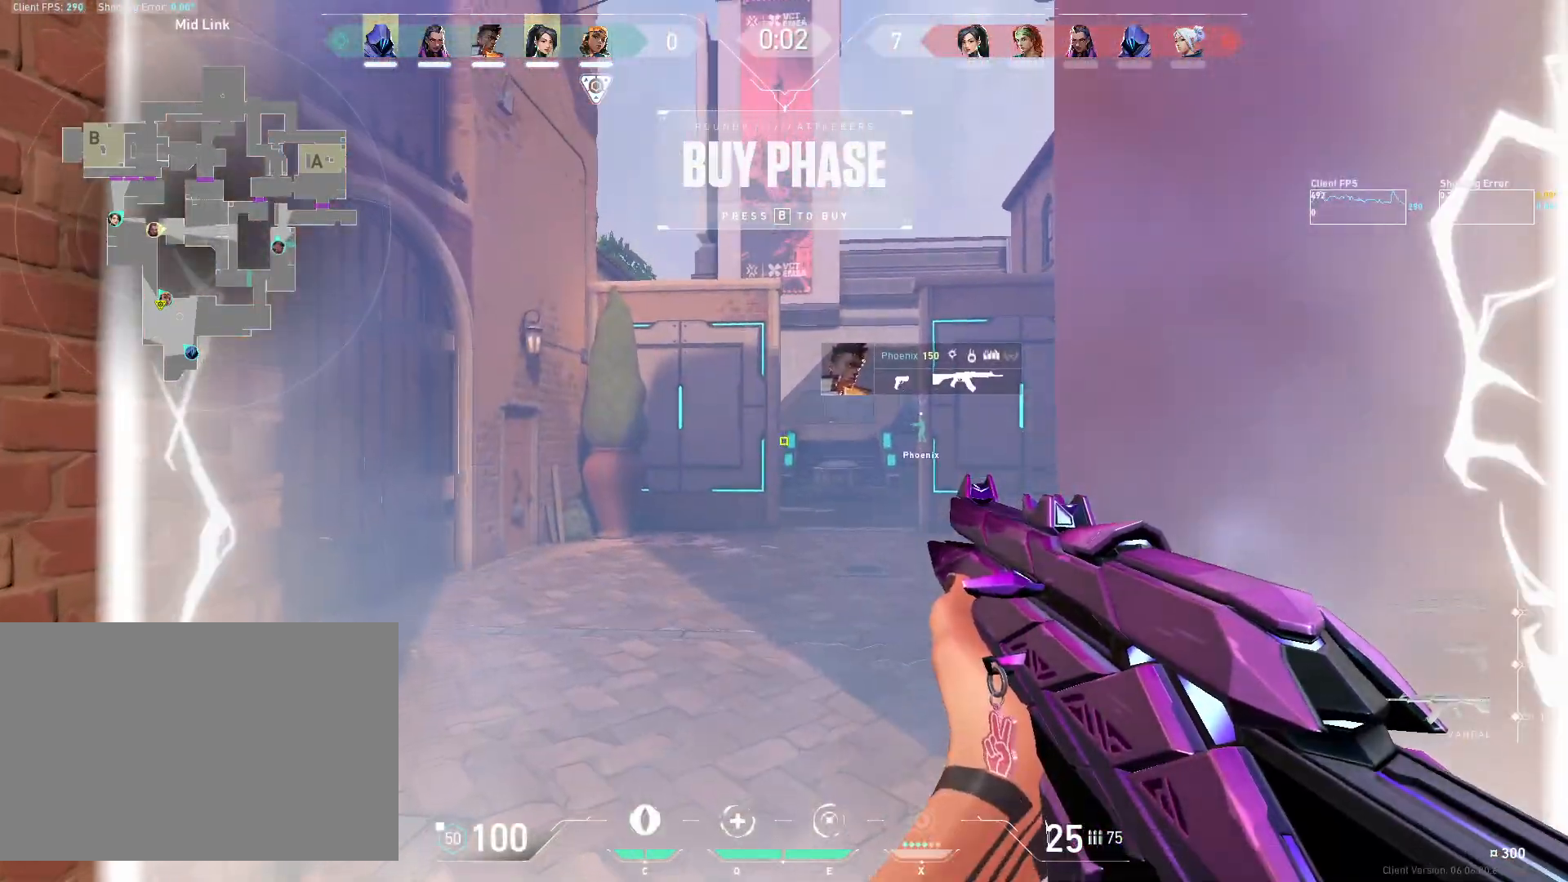
{"keys": [], "mouse": [], "events": []}
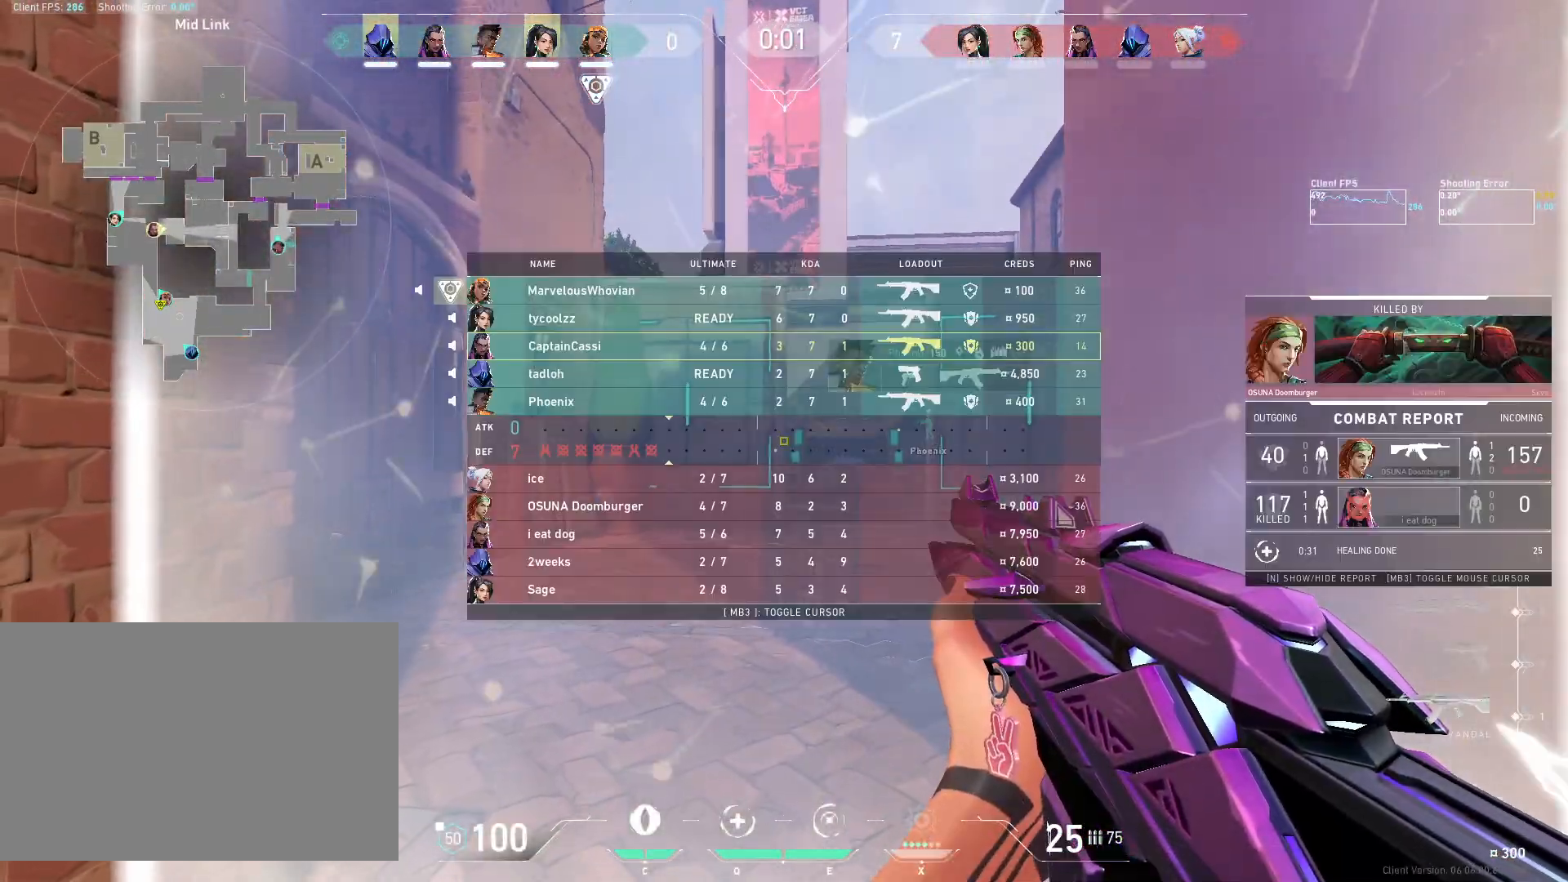
{"keys": [], "mouse": [], "events": []}
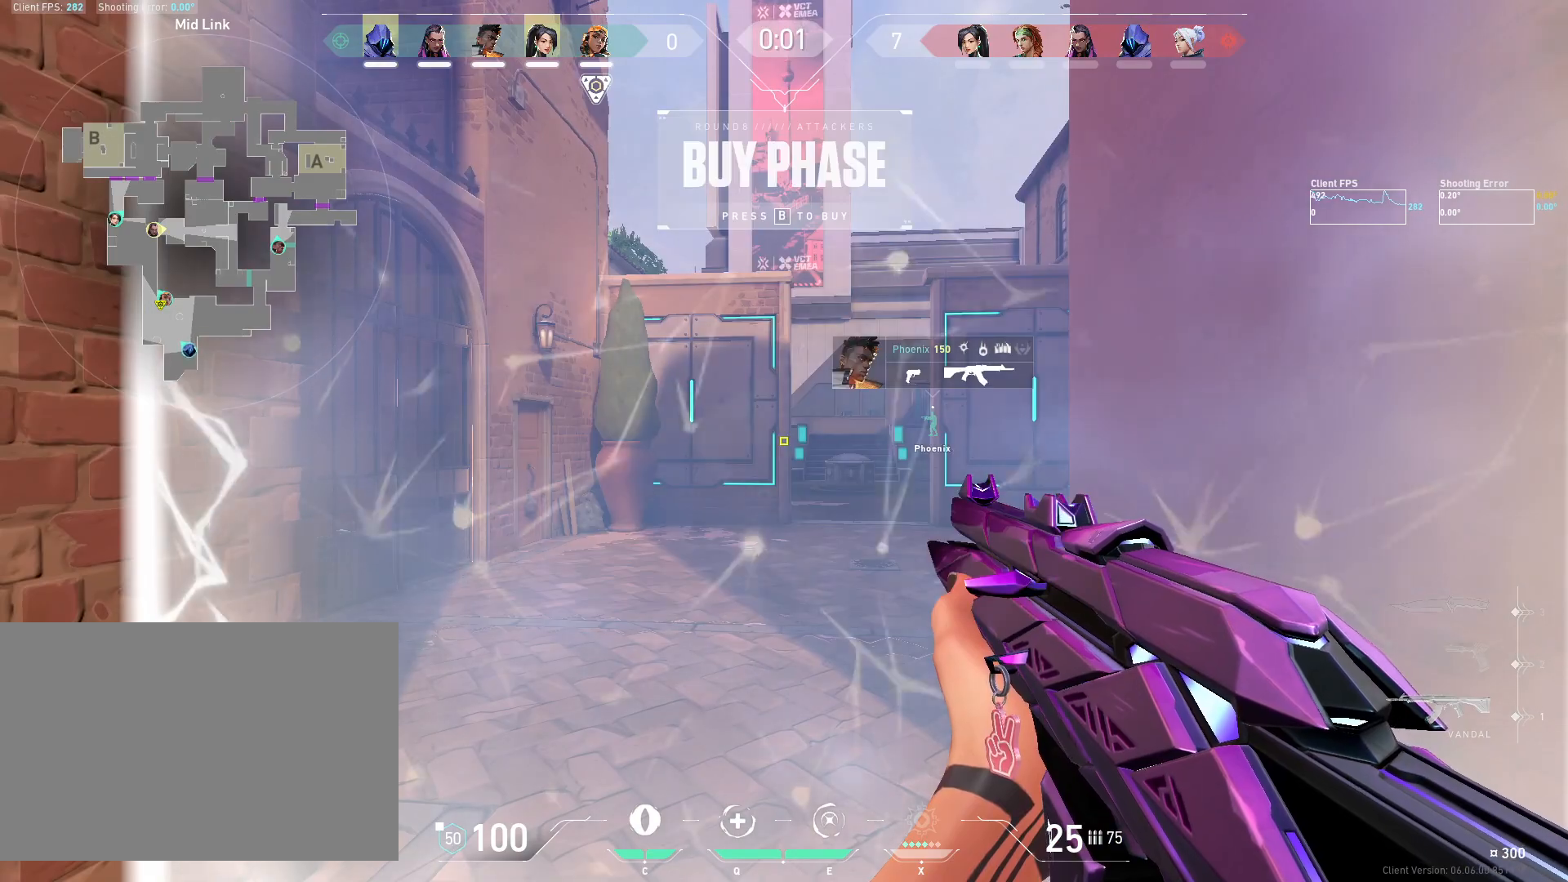
{"keys": ["w"], "mouse": [], "events": [[233, "w", "down"], [267, "a", "down"], [317, "a", "up"]]}
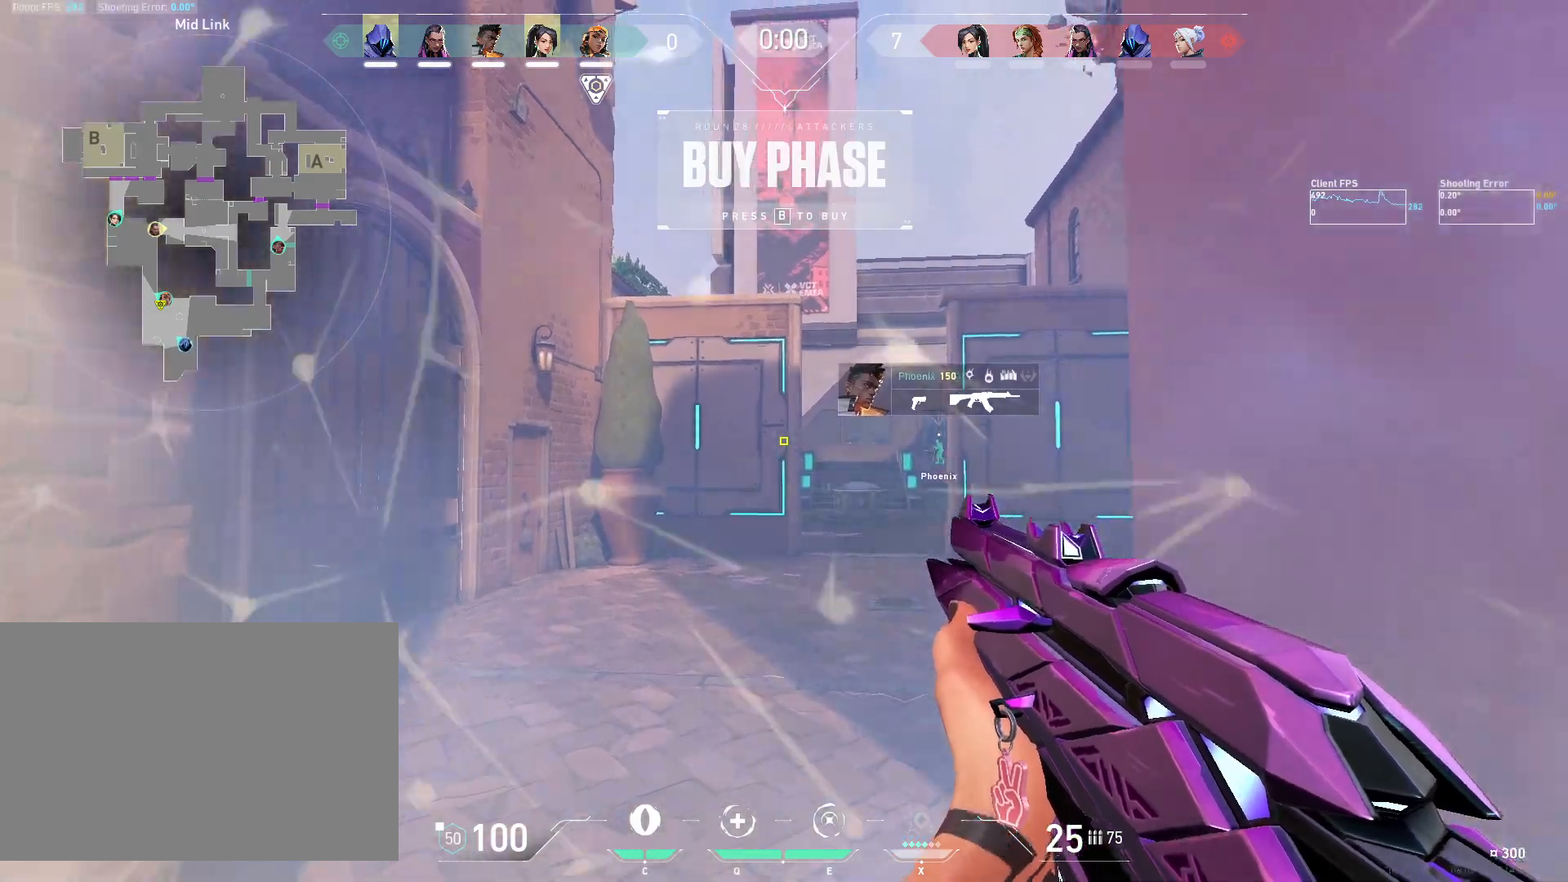
{"keys": [], "mouse": [], "events": [[50, "w", "up"]]}
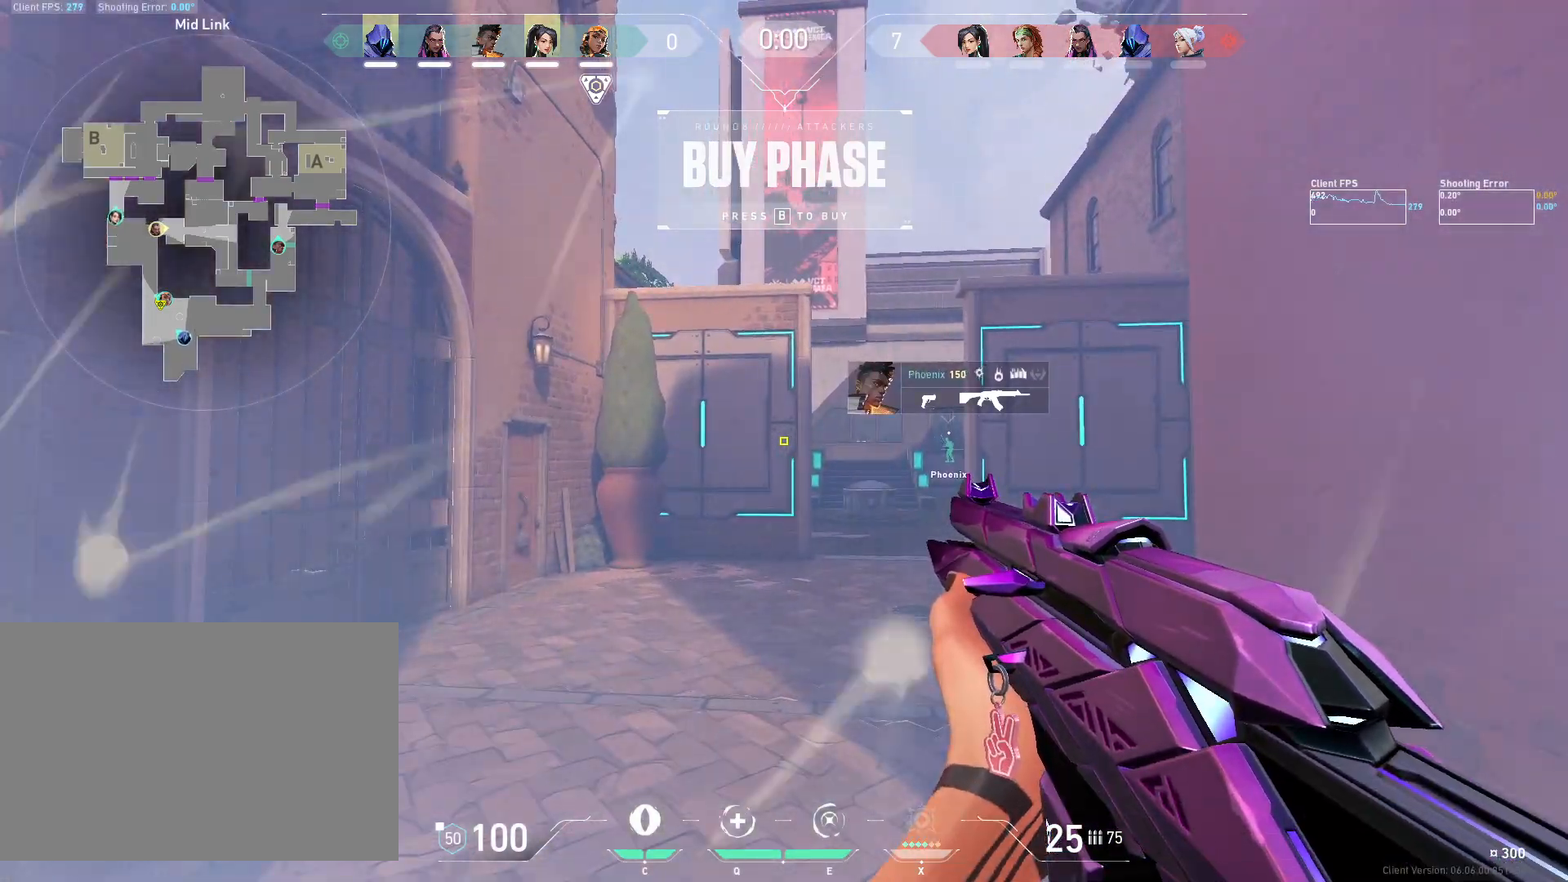
{"keys": ["shift", "w"], "mouse": [], "events": [[150, "w", "down"], [283, "shift", "down"]]}
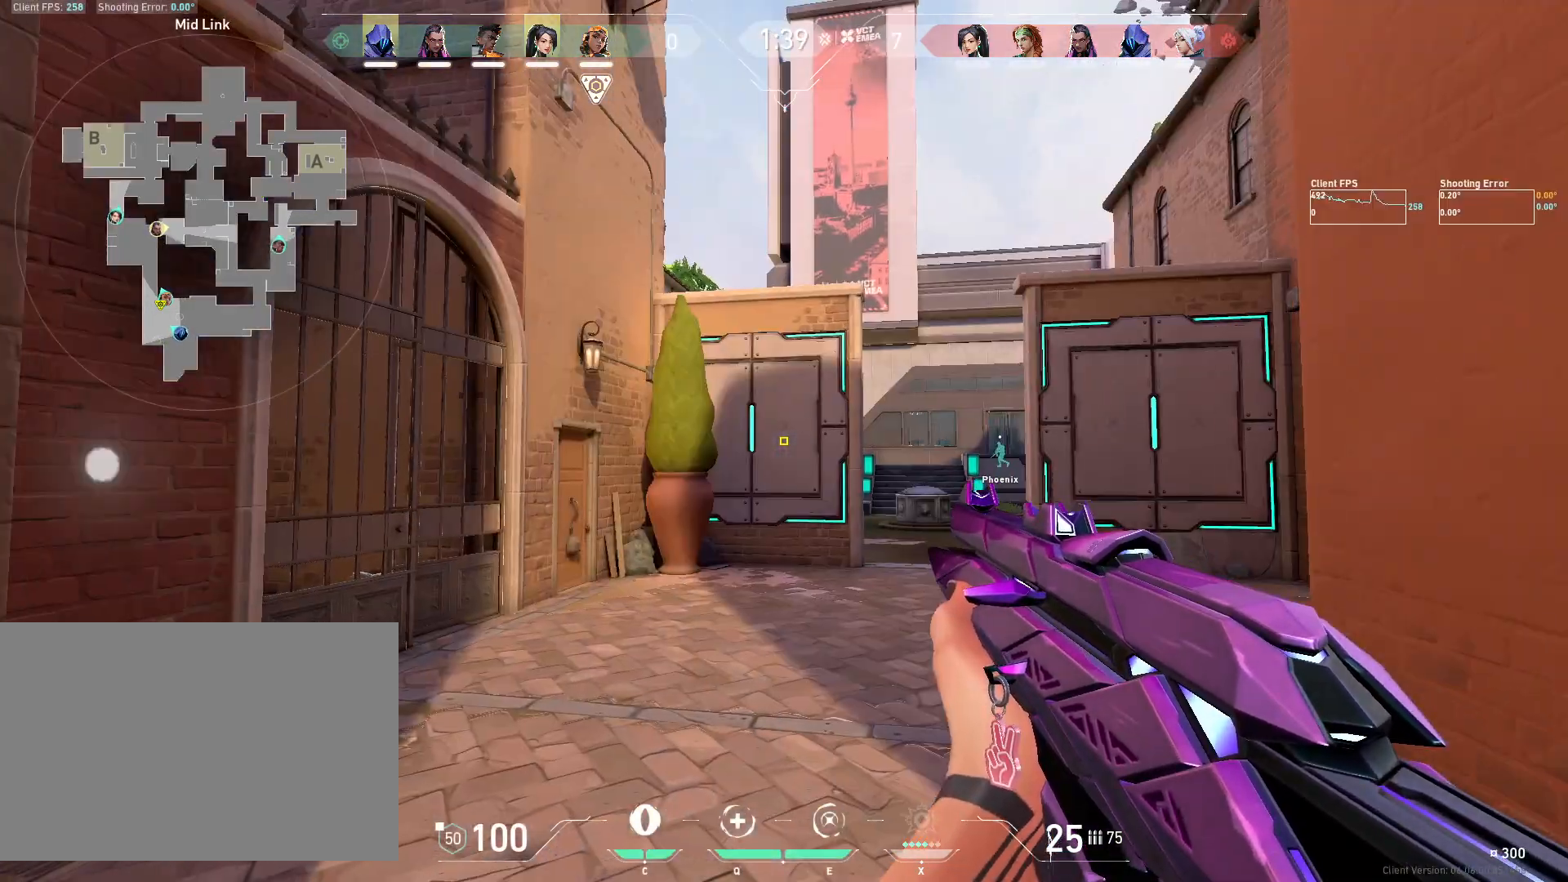
{"keys": ["d", "shift", "w"], "mouse": [], "events": [[417, "d", "down"]]}
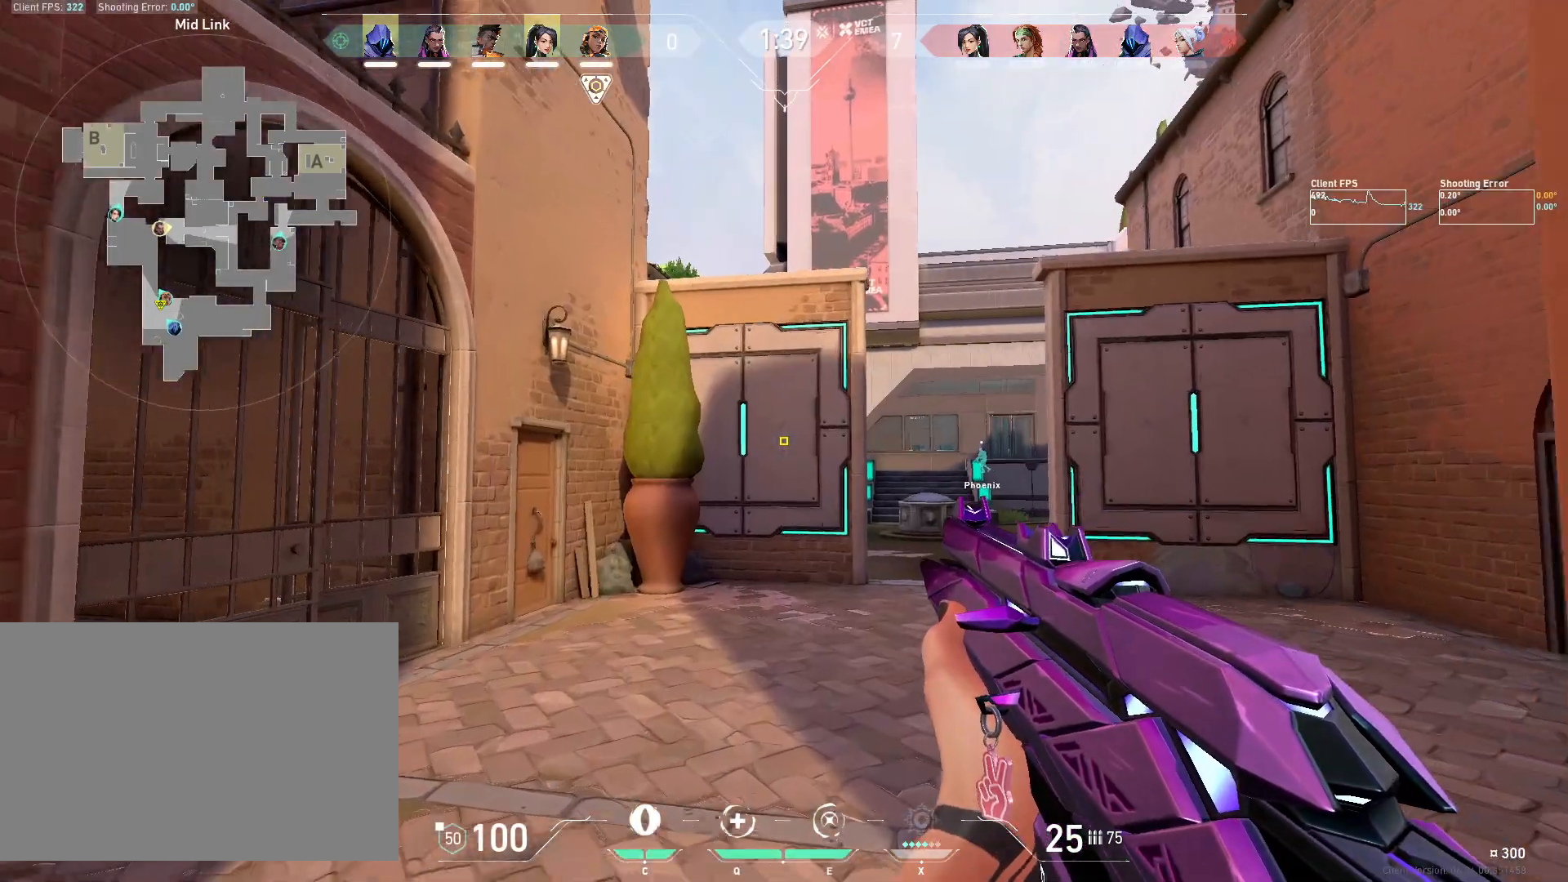
{"keys": ["shift", "w"], "mouse": [], "events": [[133, "d", "up"]]}
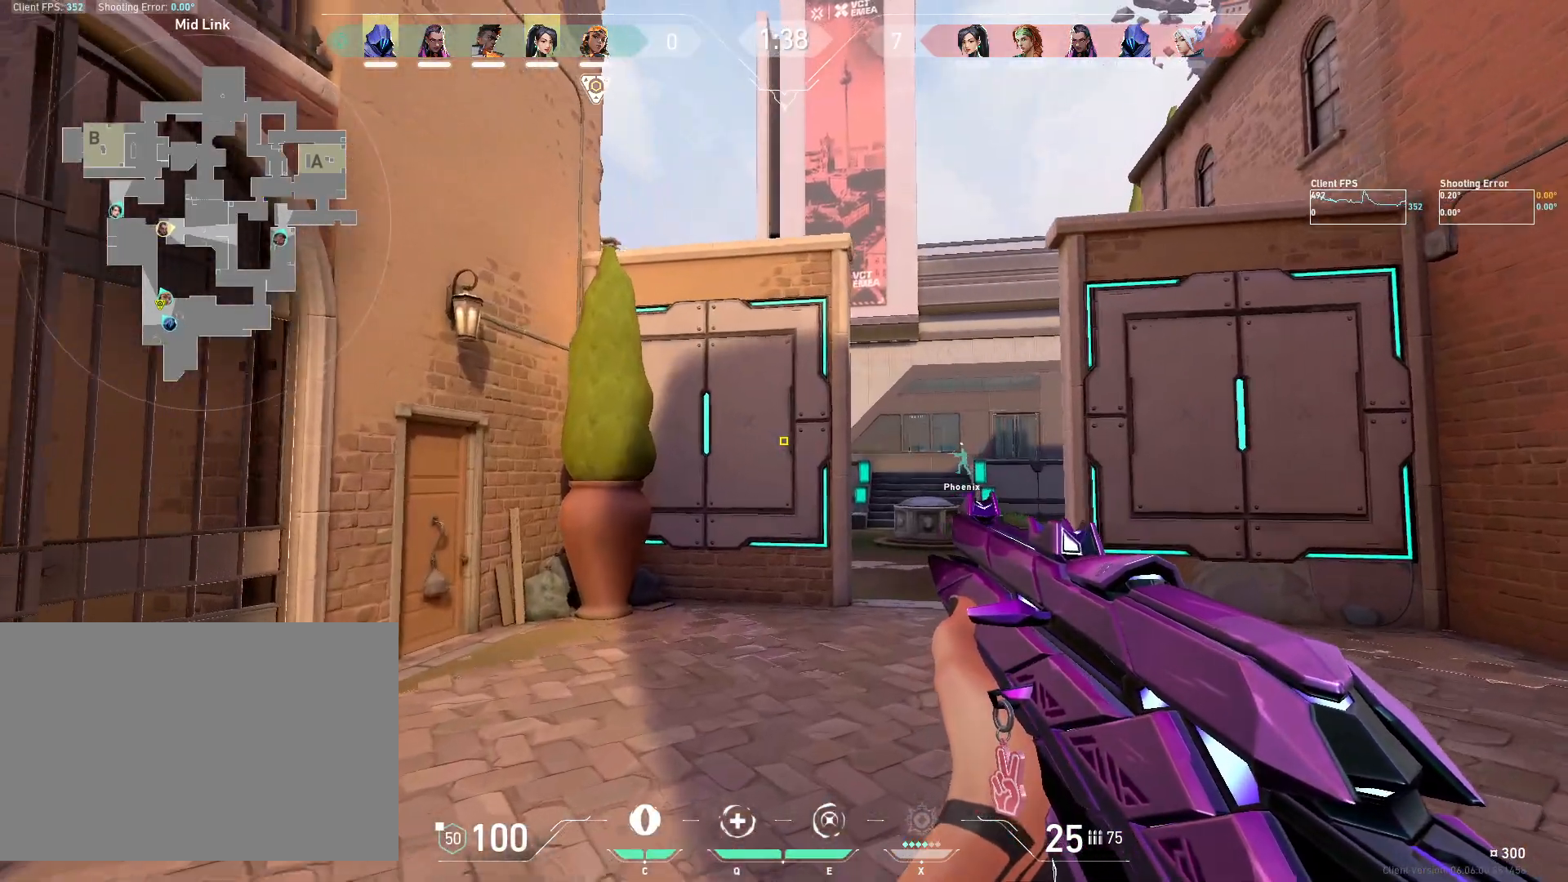
{"keys": ["shift", "w"], "mouse": [], "events": []}
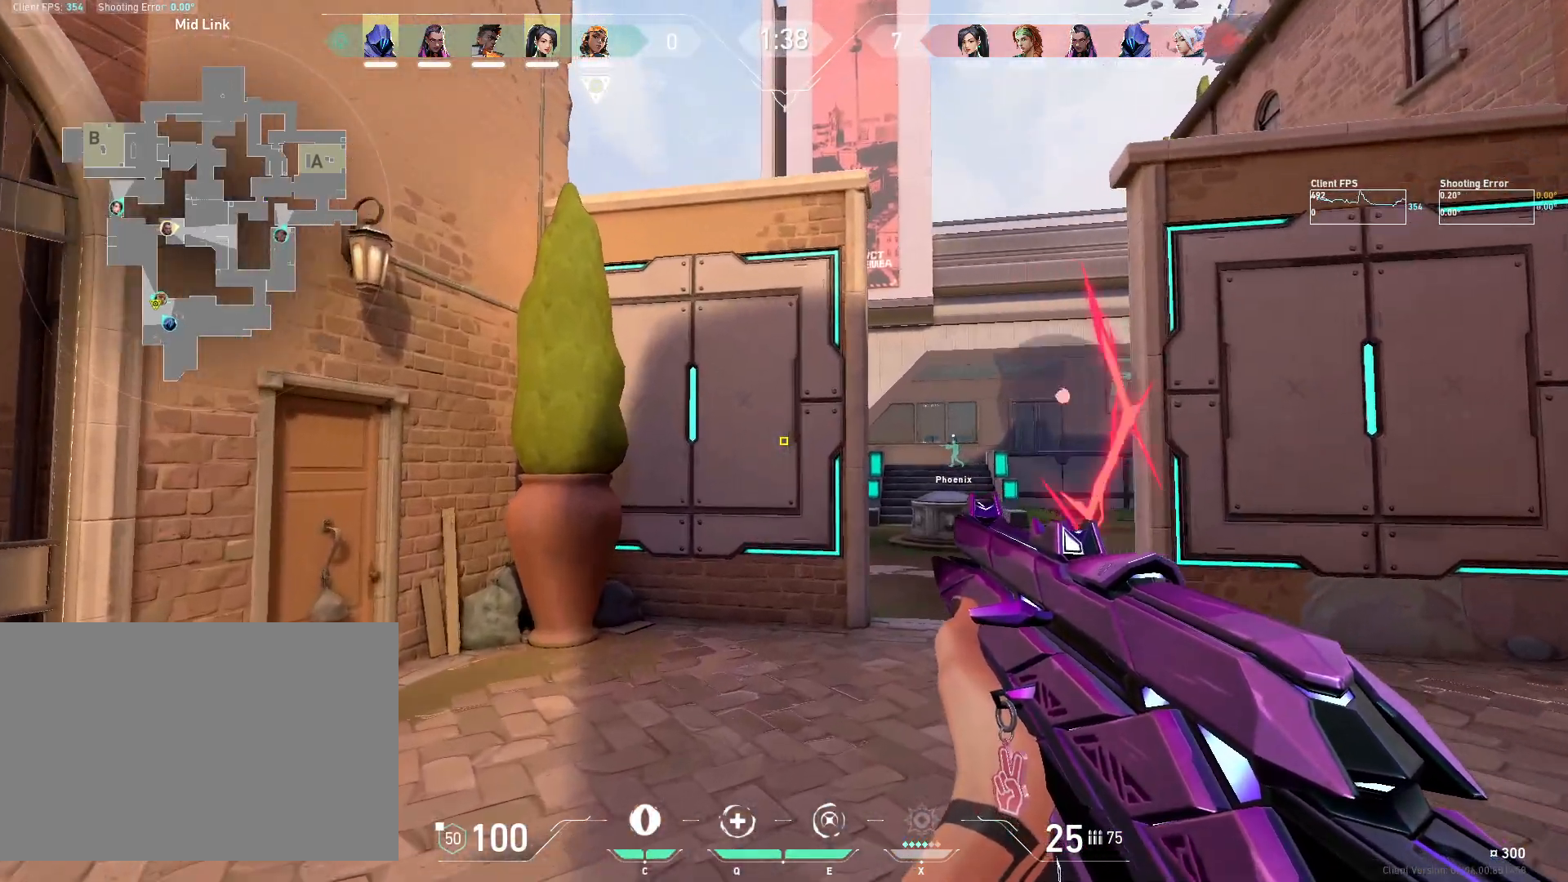
{"keys": ["shift", "w"], "mouse": [], "events": []}
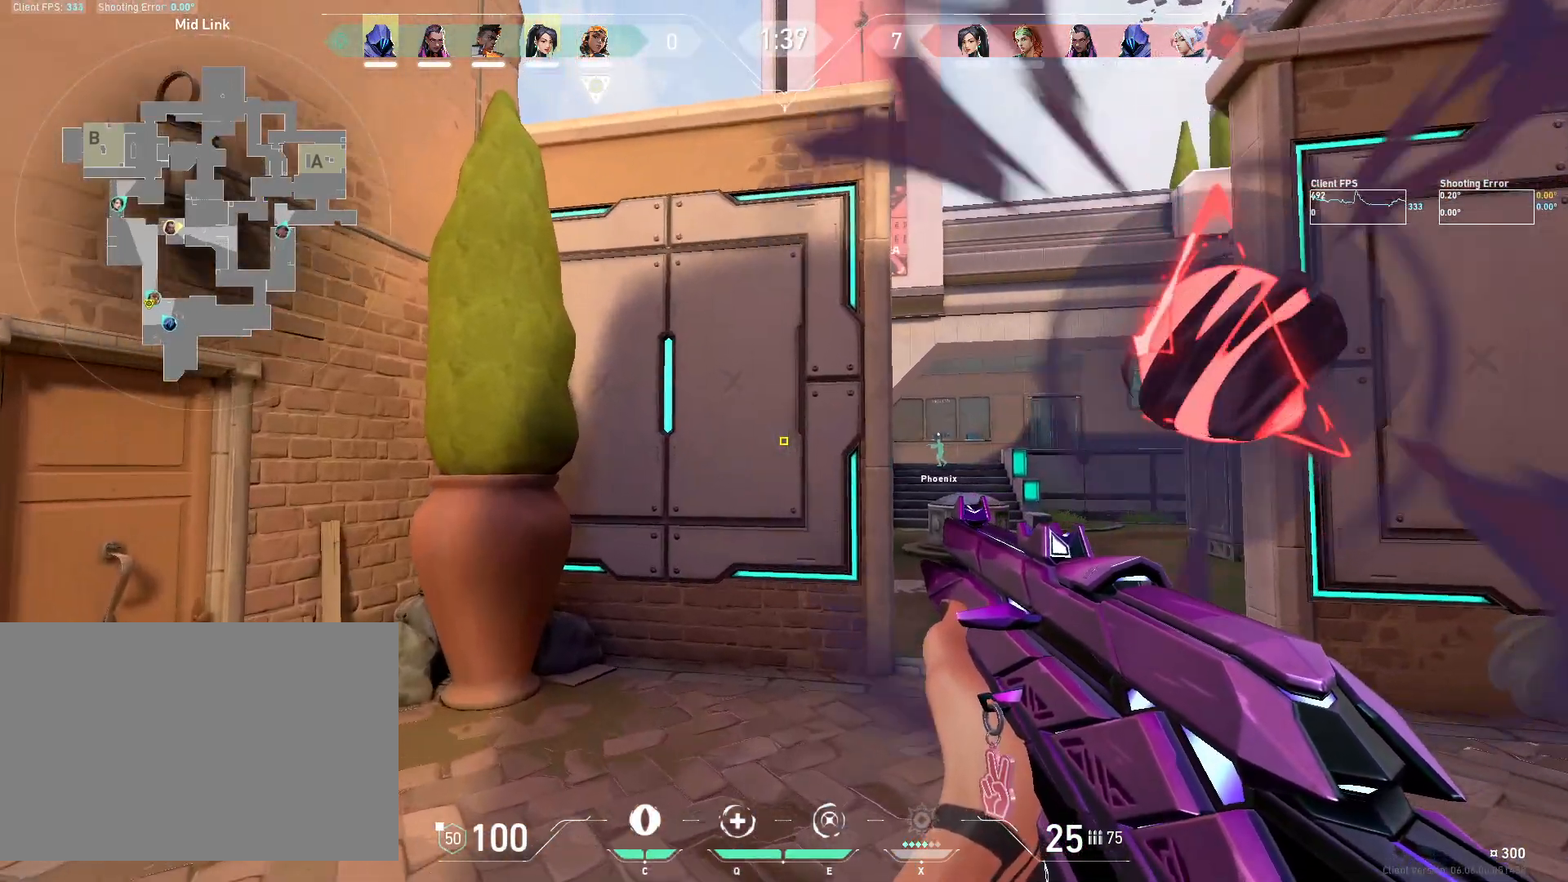
{"keys": ["d", "shift"], "mouse": [], "events": [[233, "d", "down"], [367, "w", "up"]]}
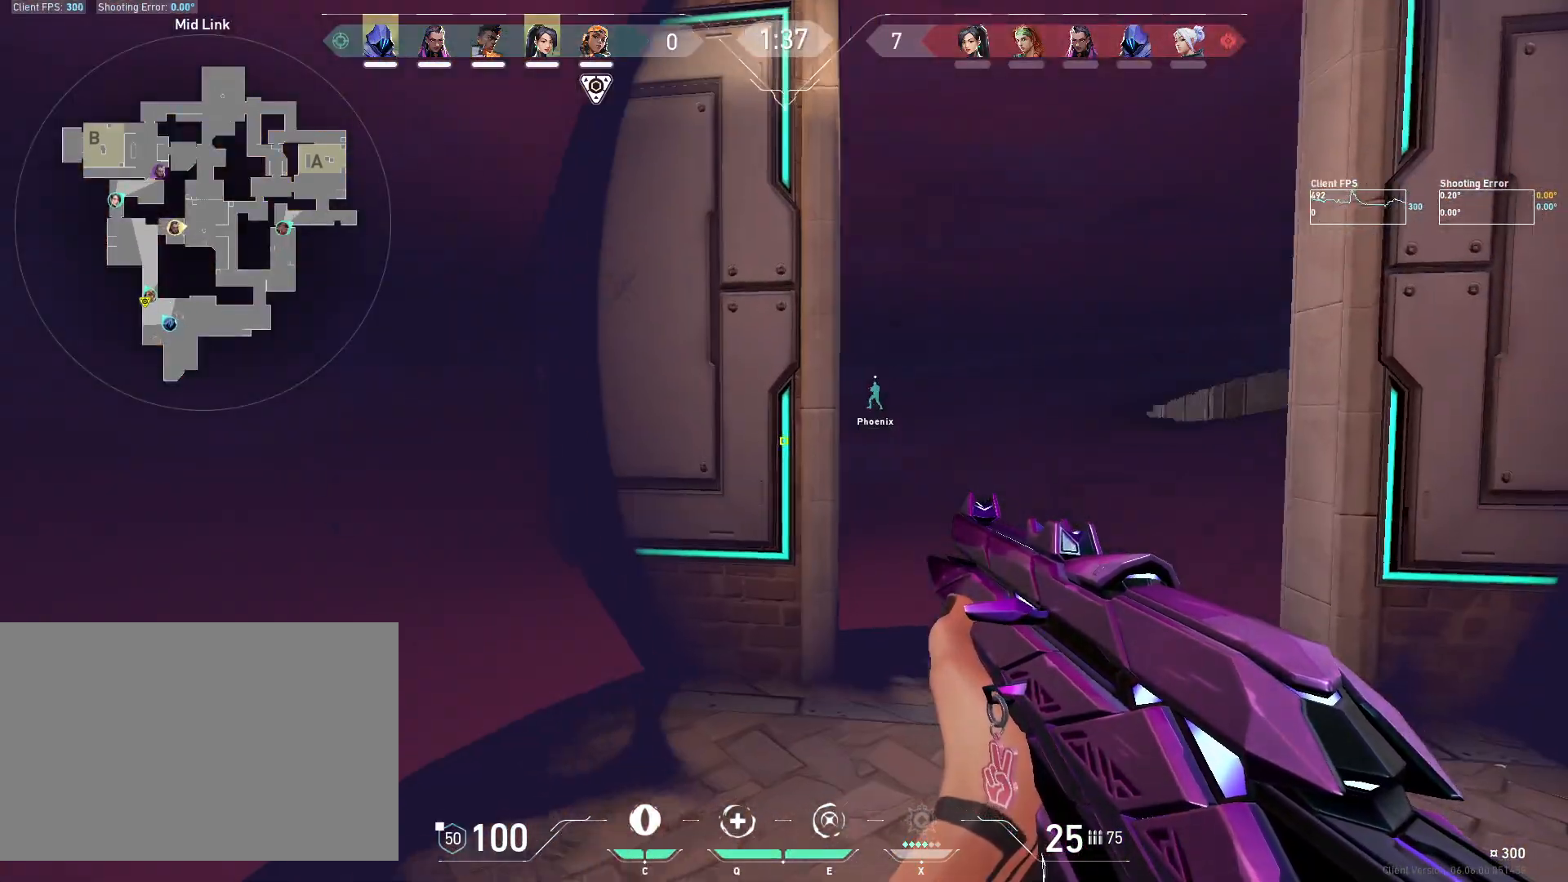
{"keys": [], "mouse": [], "events": [[367, "d", "up"], [467, "shift", "up"]]}
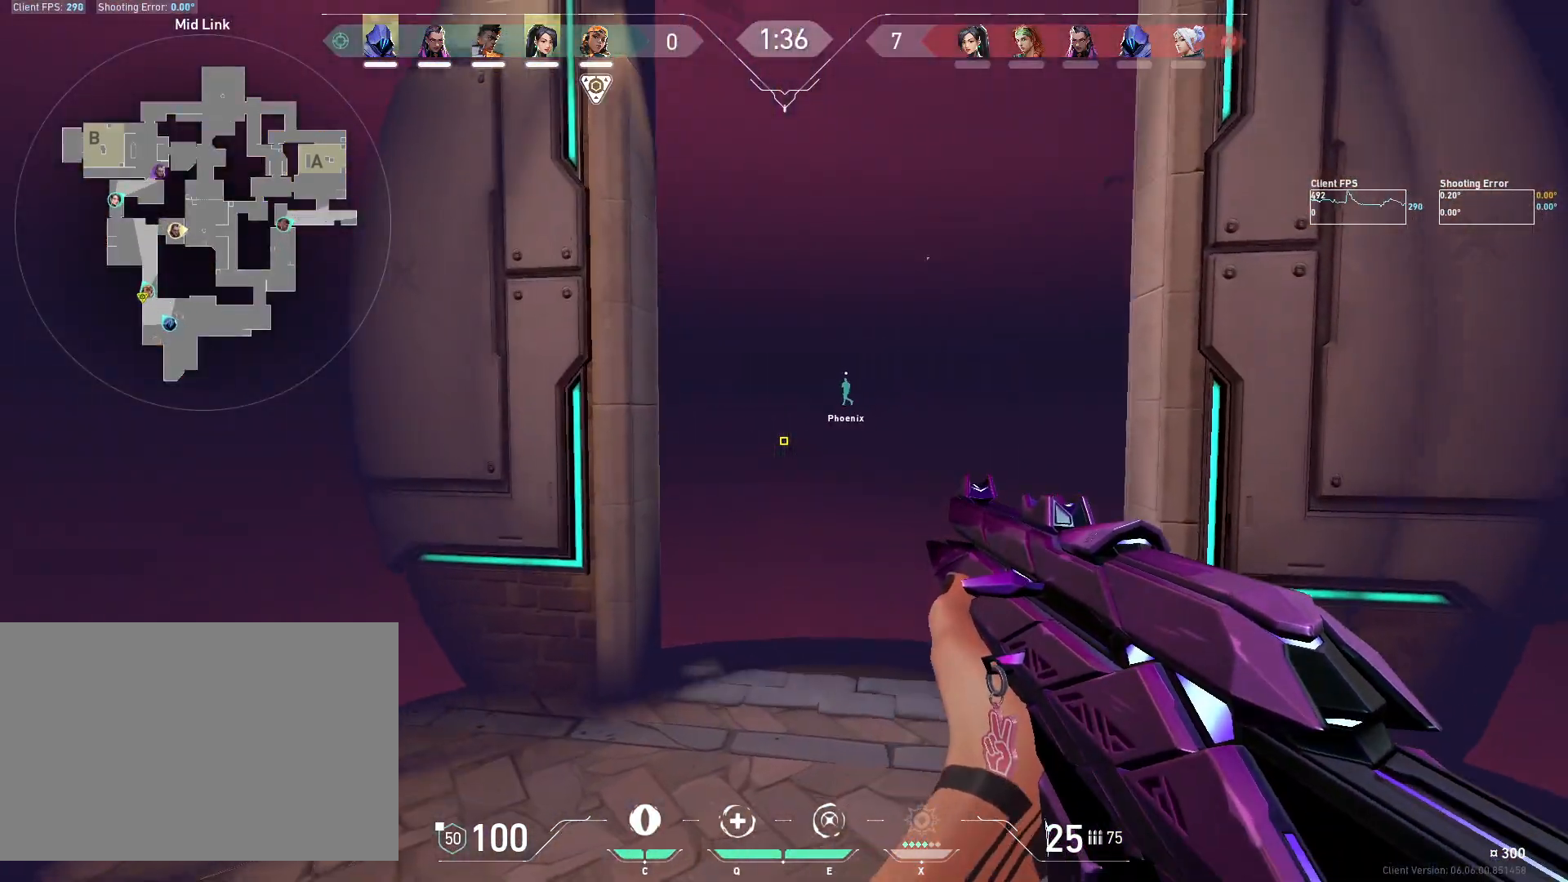
{"keys": ["d"], "mouse": [], "events": [[283, "d", "down"]]}
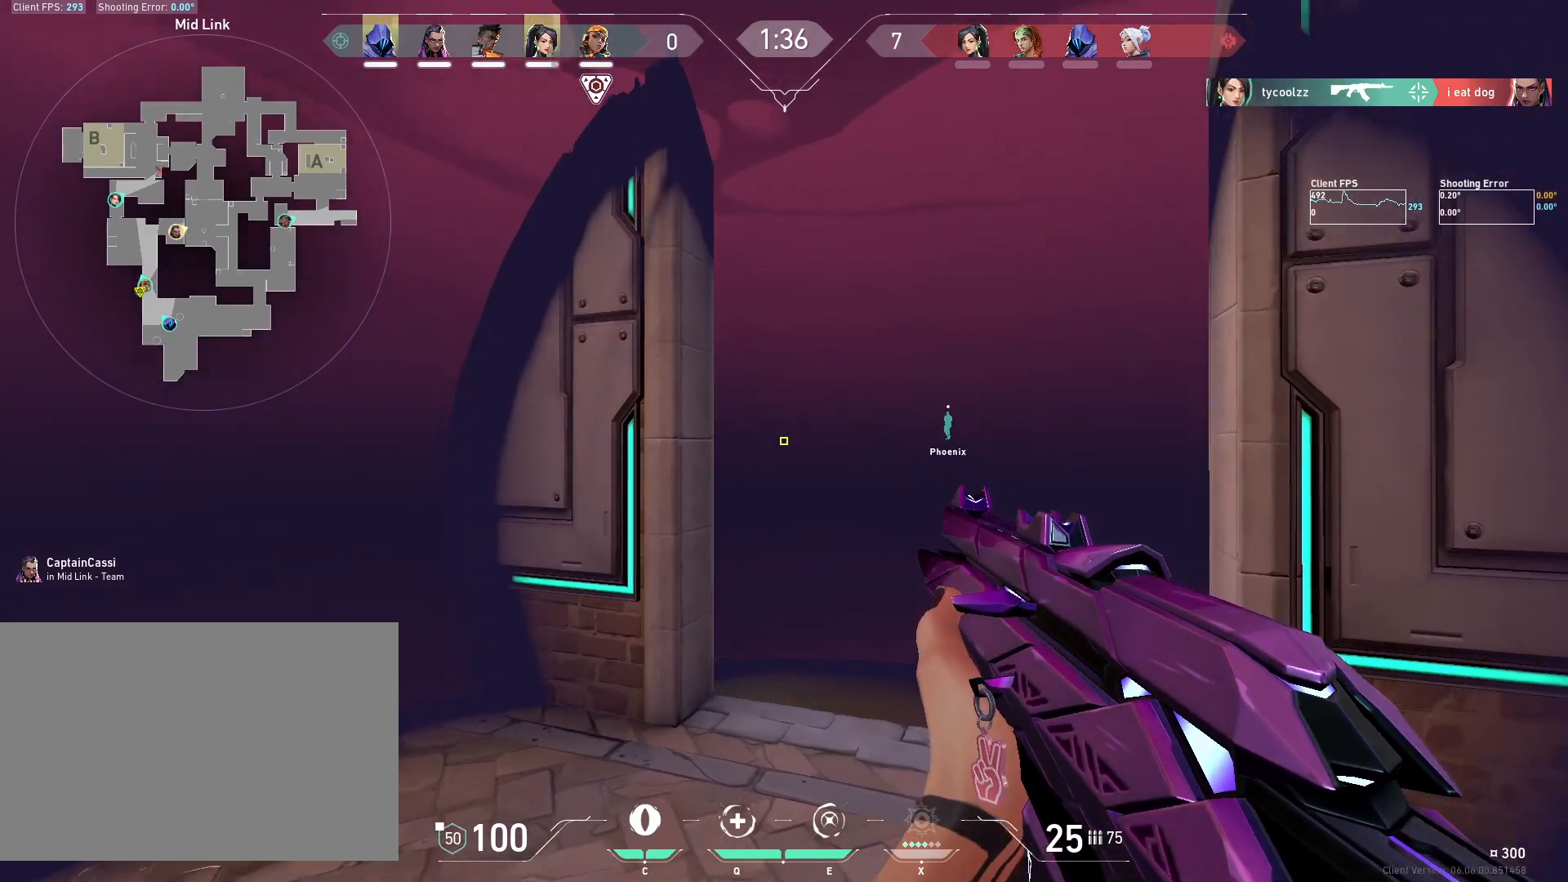
{"keys": [], "mouse": [], "events": [[317, "d", "up"]]}
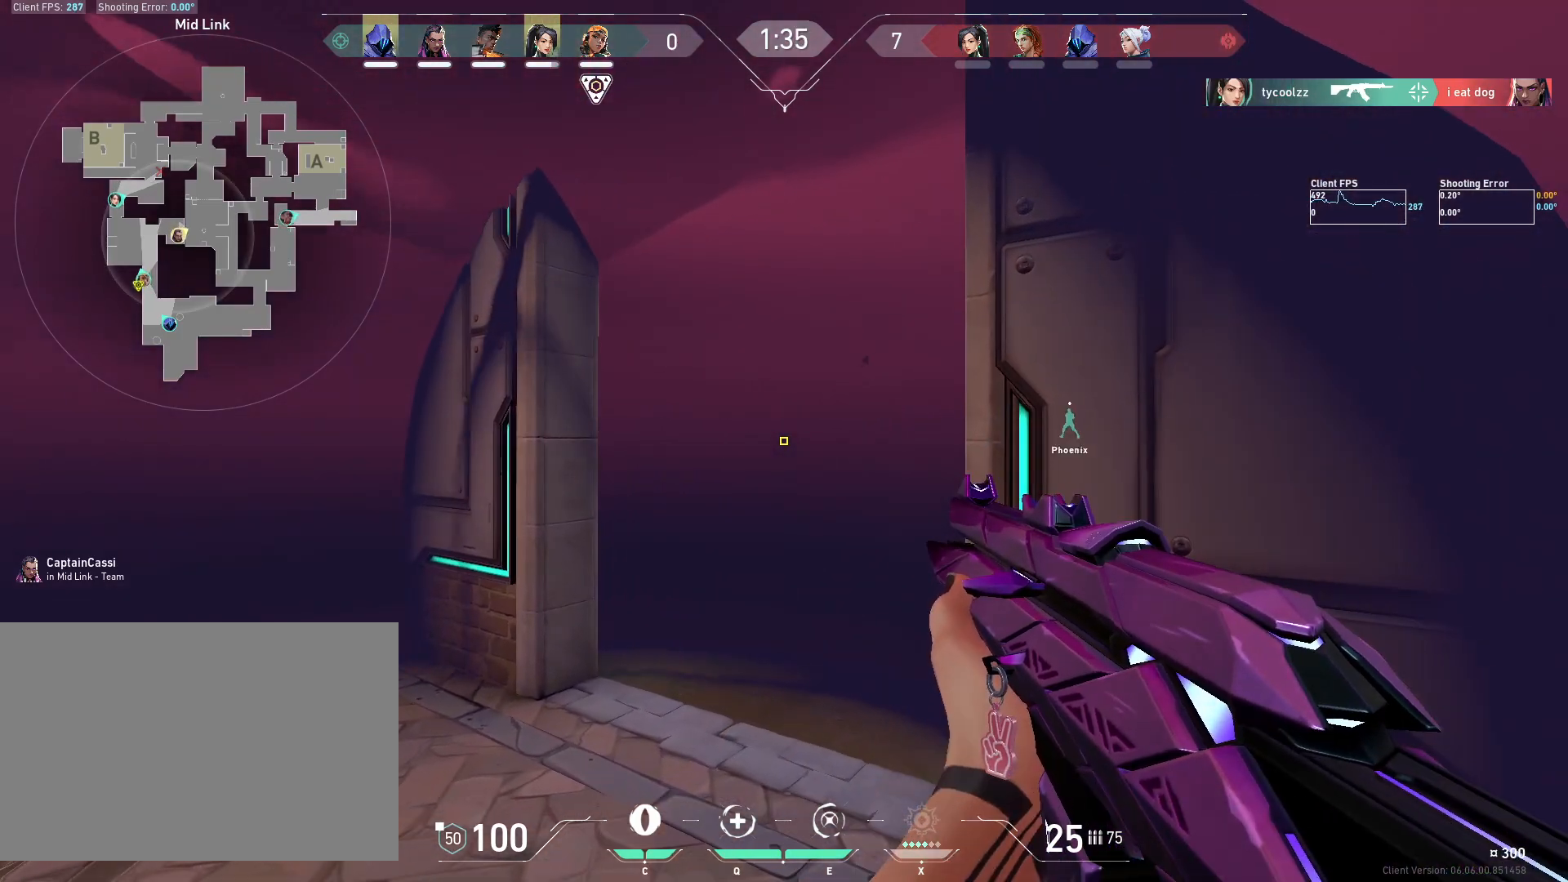
{"keys": [], "mouse": [], "events": [[267, "w", "down"], [383, "w", "up"]]}
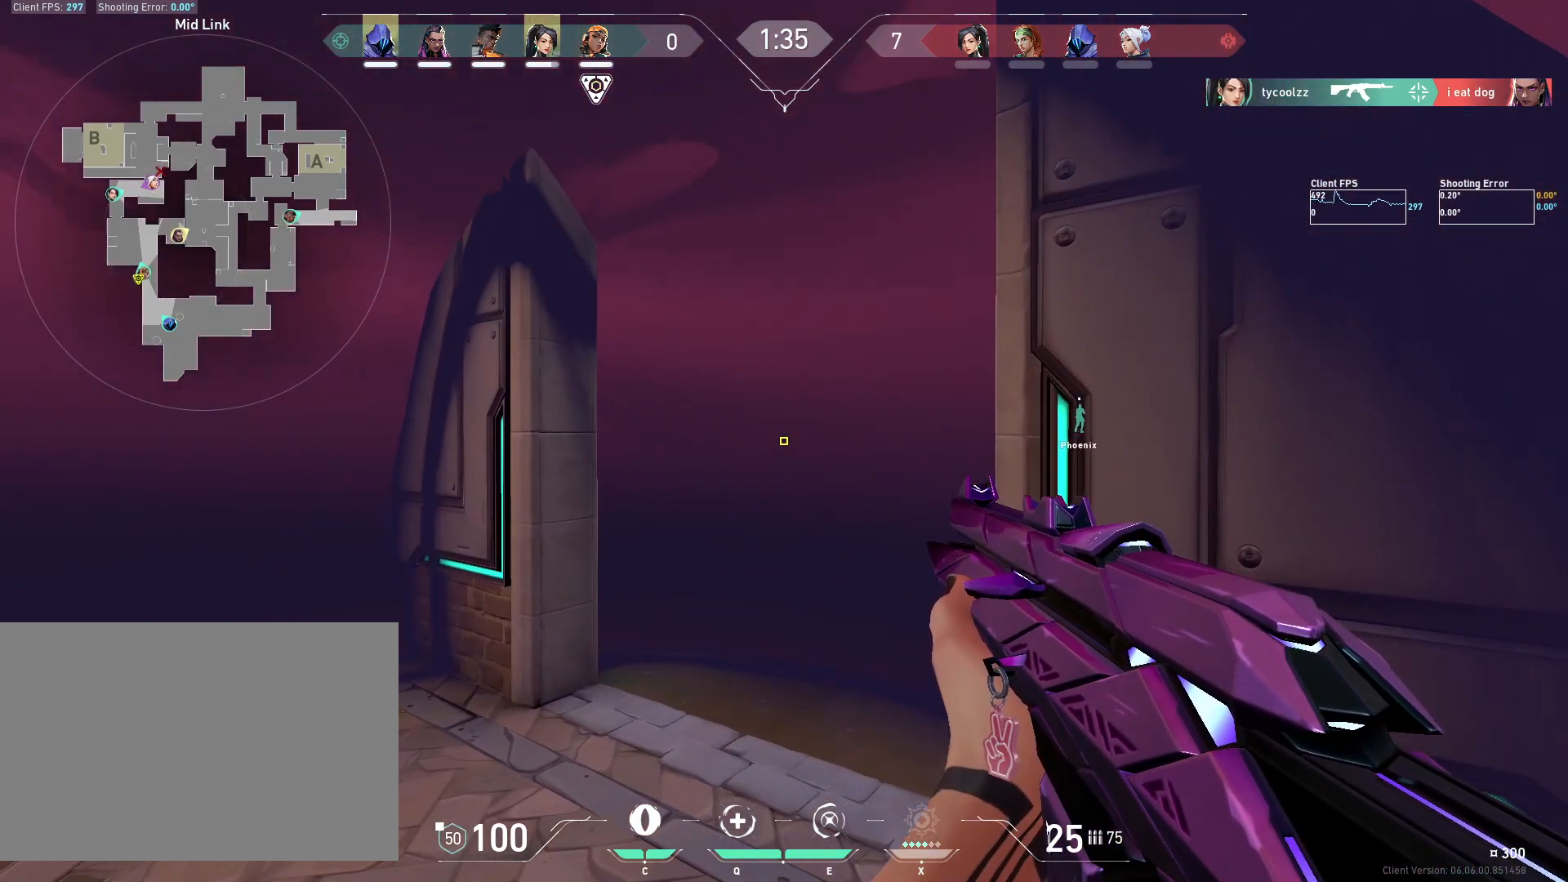
{"keys": [], "mouse": [], "events": [[250, "w", "down"], [267, "d", "down"], [417, "d", "up"], [467, "w", "up"]]}
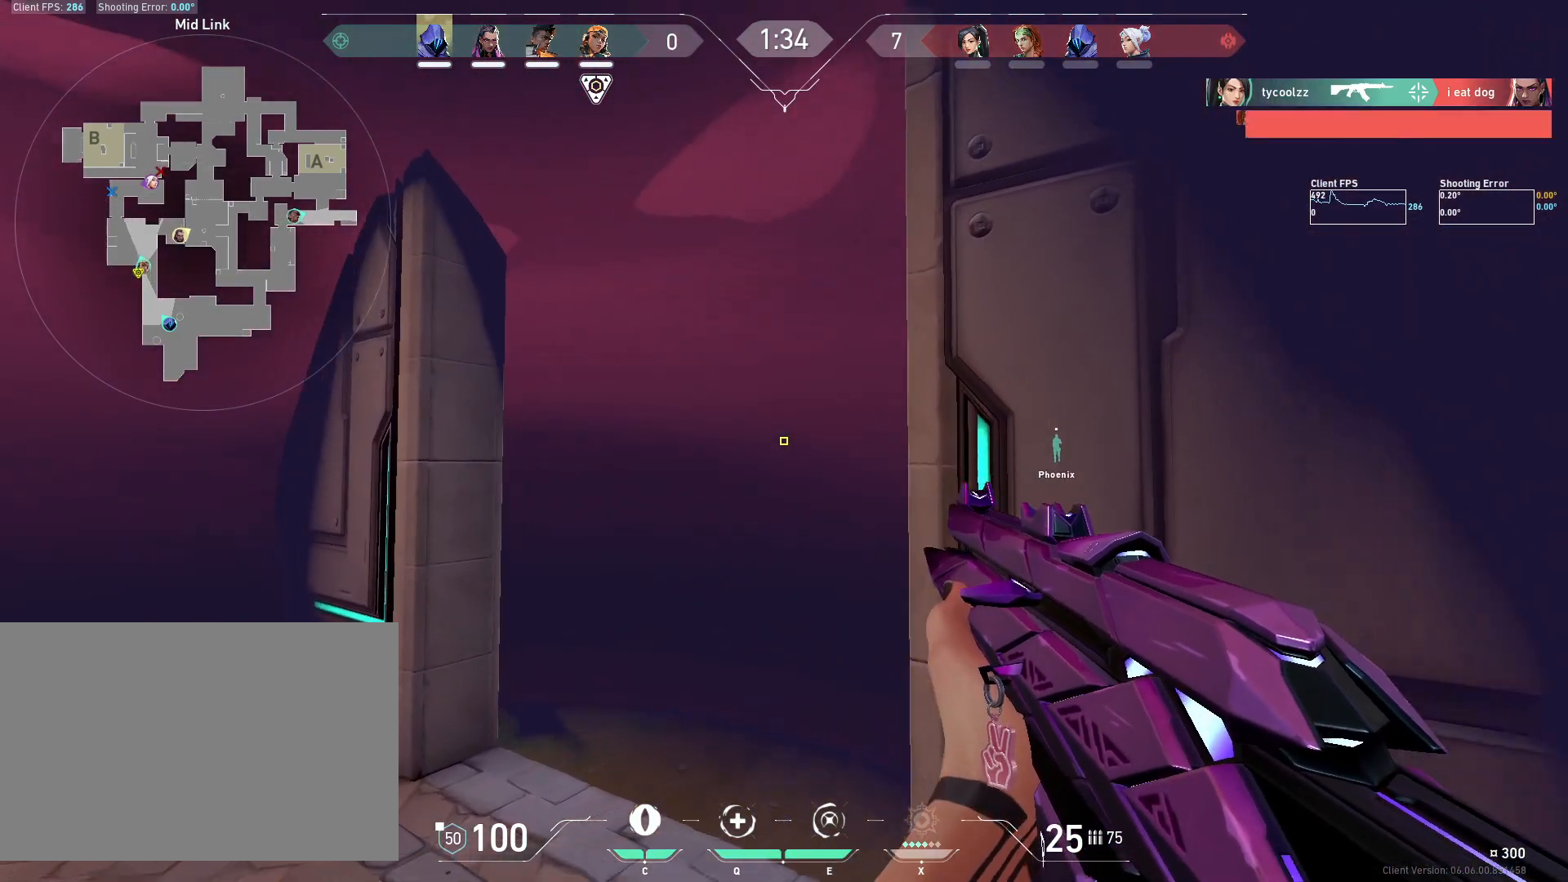
{"keys": [], "mouse": [], "events": [[367, "d", "down"], [467, "d", "up"]]}